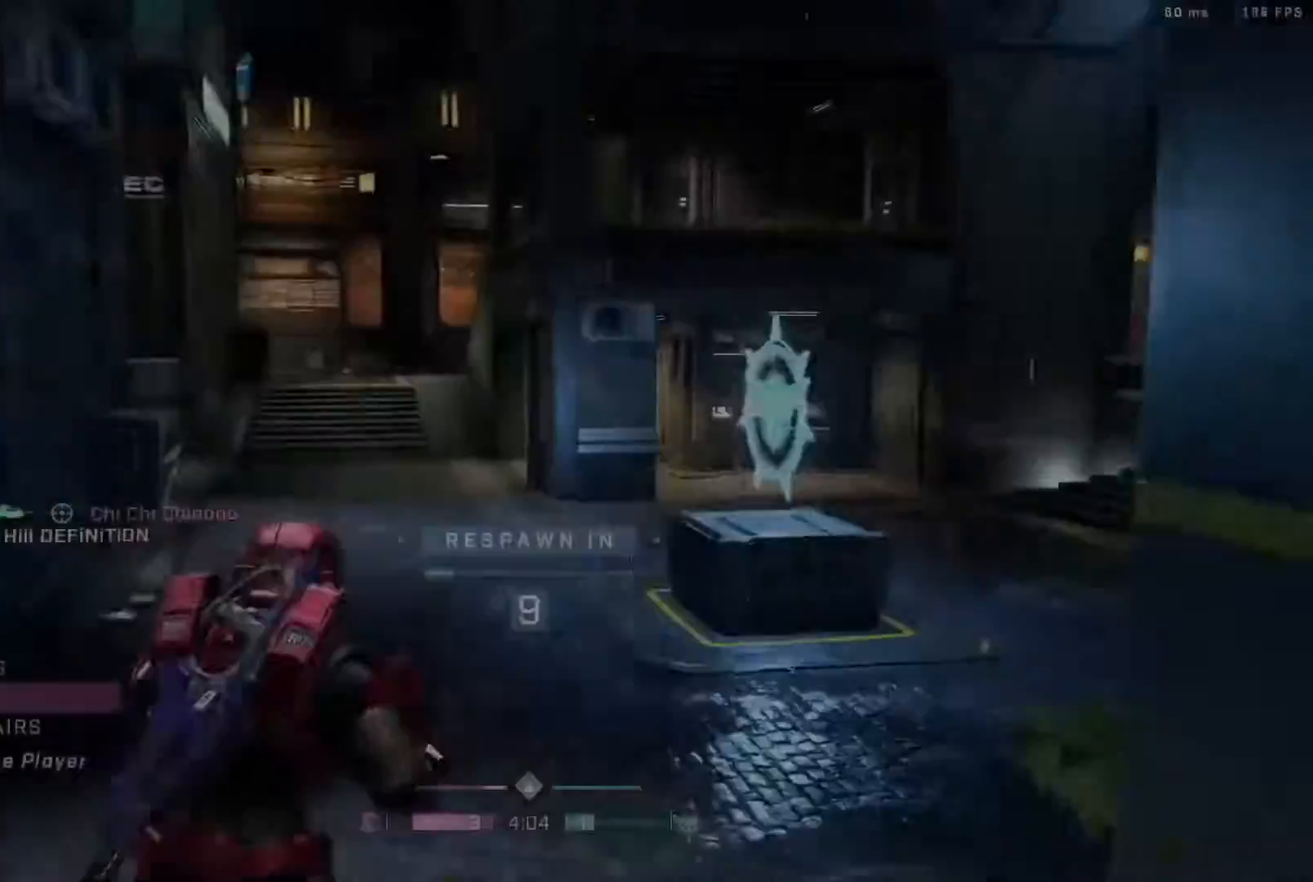
Gameplay with a controller (Xbox layout); each line is a JSON object with the inputs held at the frame after it. "events" lists button and stick changes between this image and that frame as [ms after this image, input, new state], when the widget could be followed in between.
{"buttons": ["R1"], "left_stick": "center", "right_stick": "center", "events": [[33, "R1", "up"], [267, "R1", "down"], [367, "R1", "up"], [500, "R1", "down"]]}
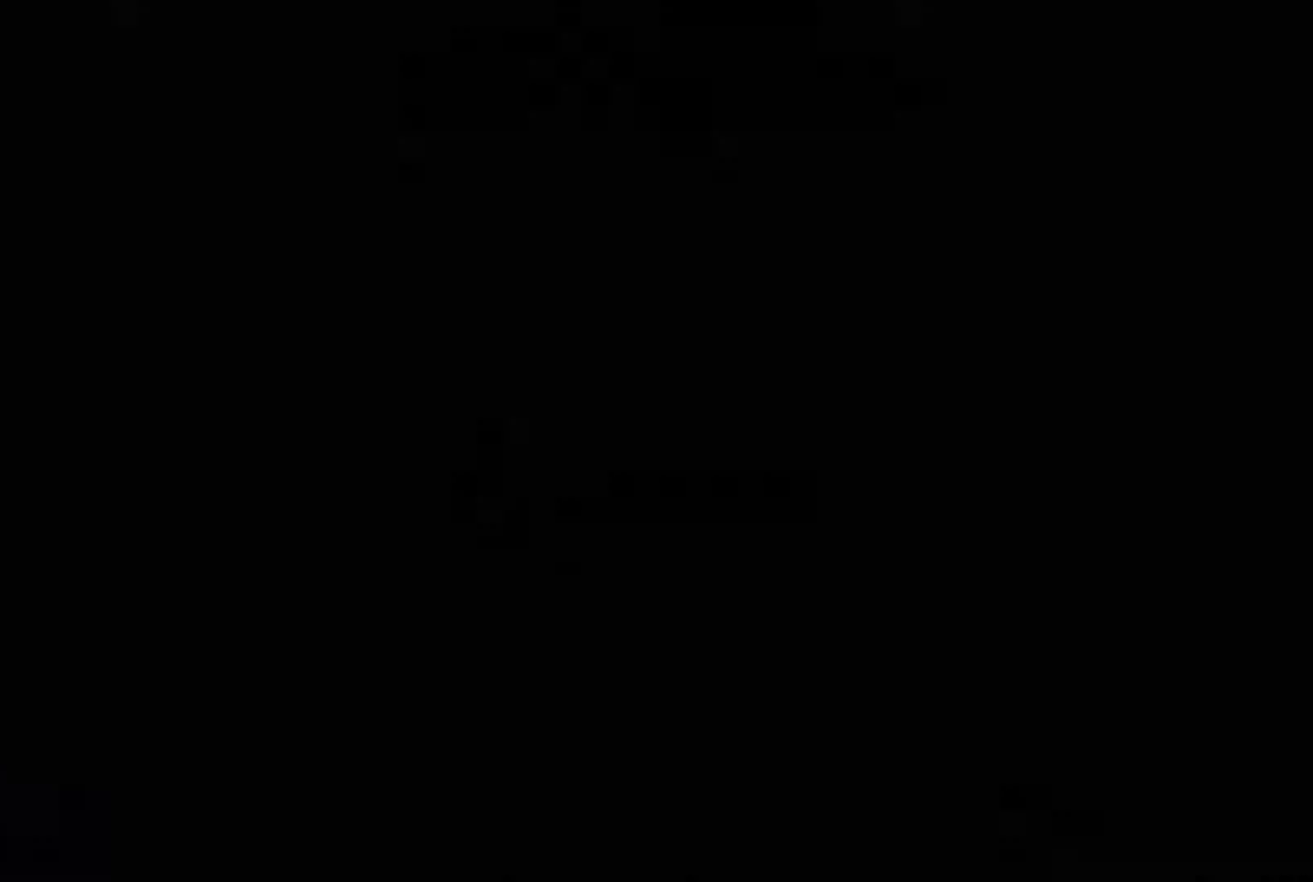
{"buttons": [], "left_stick": "center", "right_stick": "center", "events": [[100, "R1", "up"], [333, "R1", "down"], [483, "R1", "up"]]}
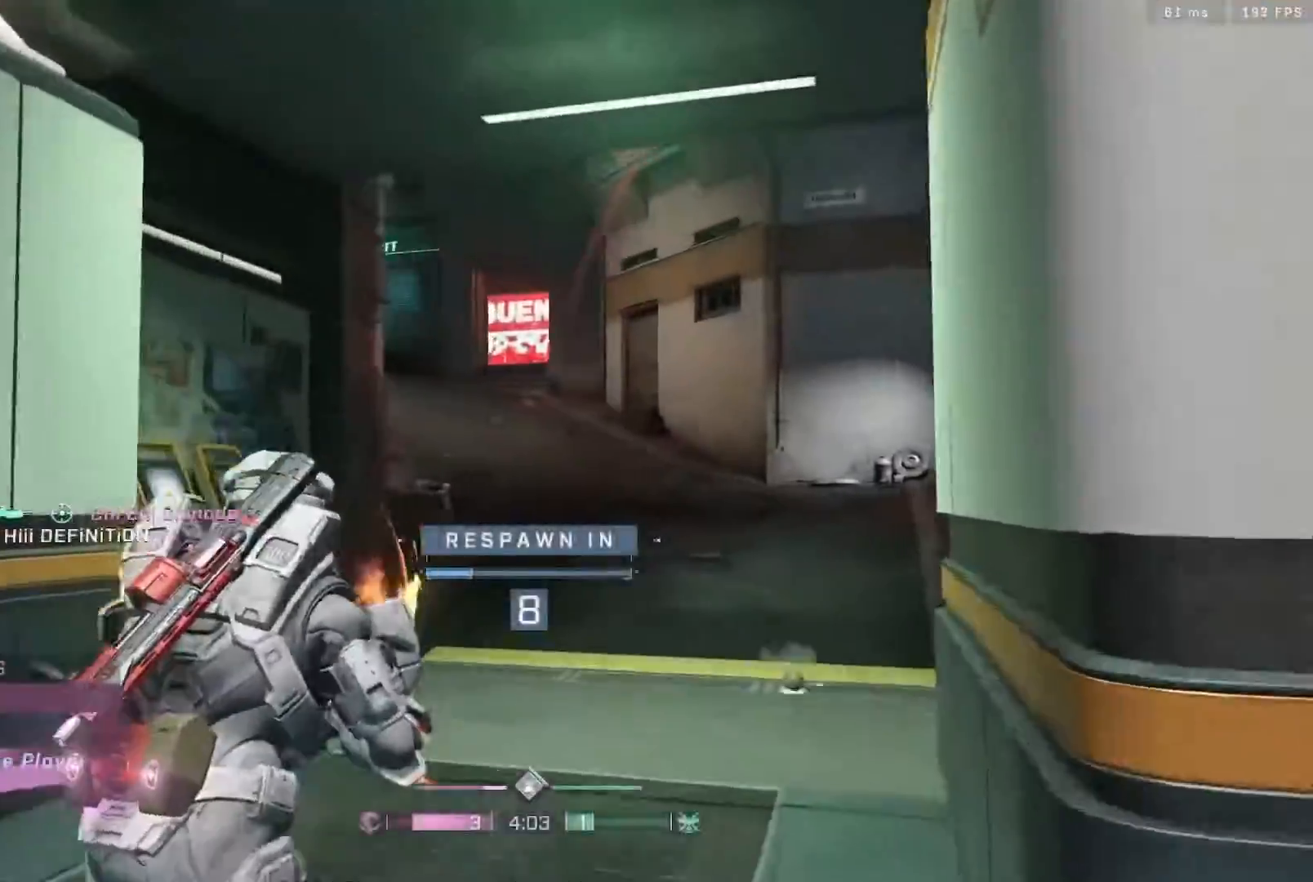
{"buttons": ["R1"], "left_stick": "center", "right_stick": "center", "events": [[133, "R1", "down"], [200, "R1", "up"], [433, "R1", "down"]]}
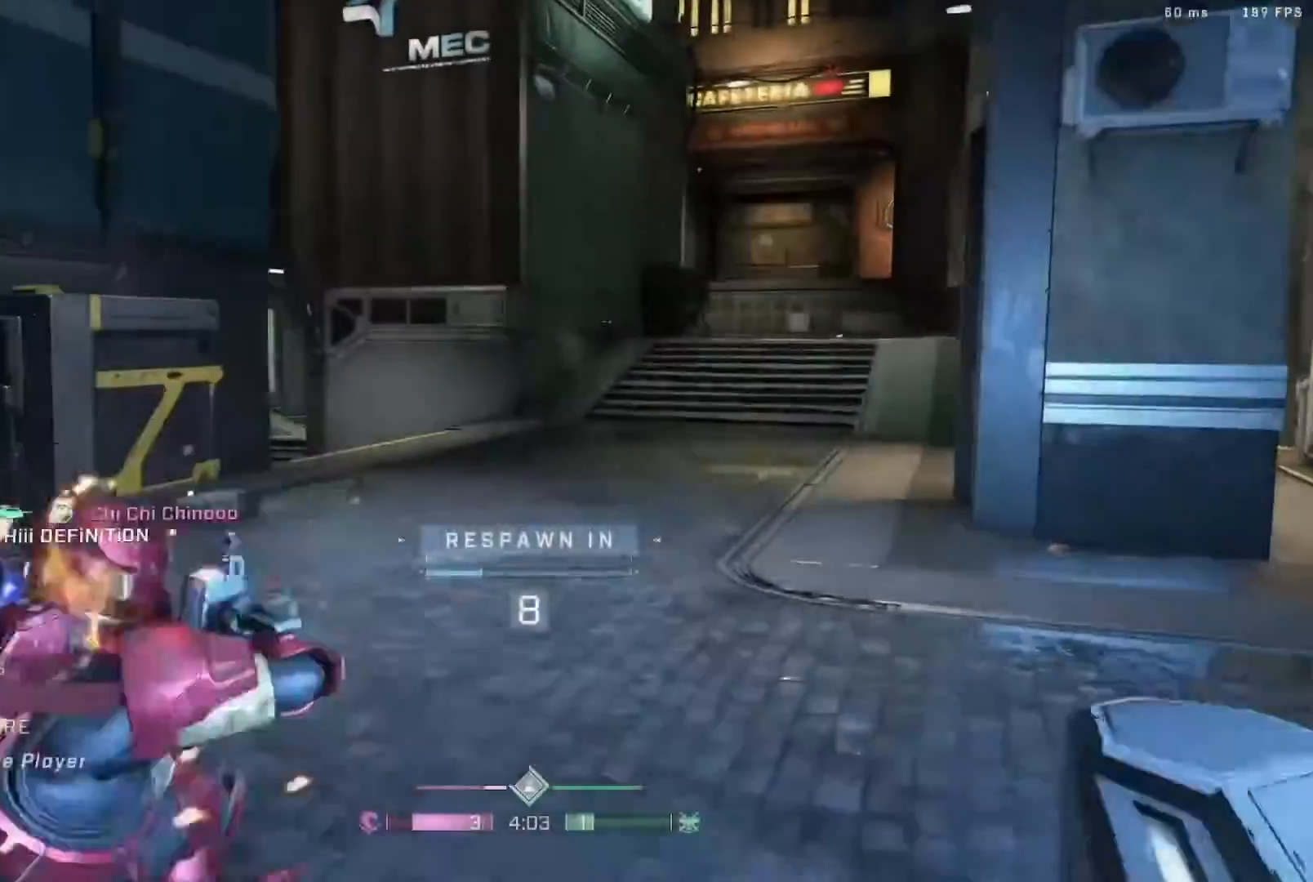
{"buttons": ["R1"], "left_stick": "center", "right_stick": "center", "events": [[67, "R1", "up"], [200, "R1", "down"], [300, "R1", "up"], [433, "R1", "down"]]}
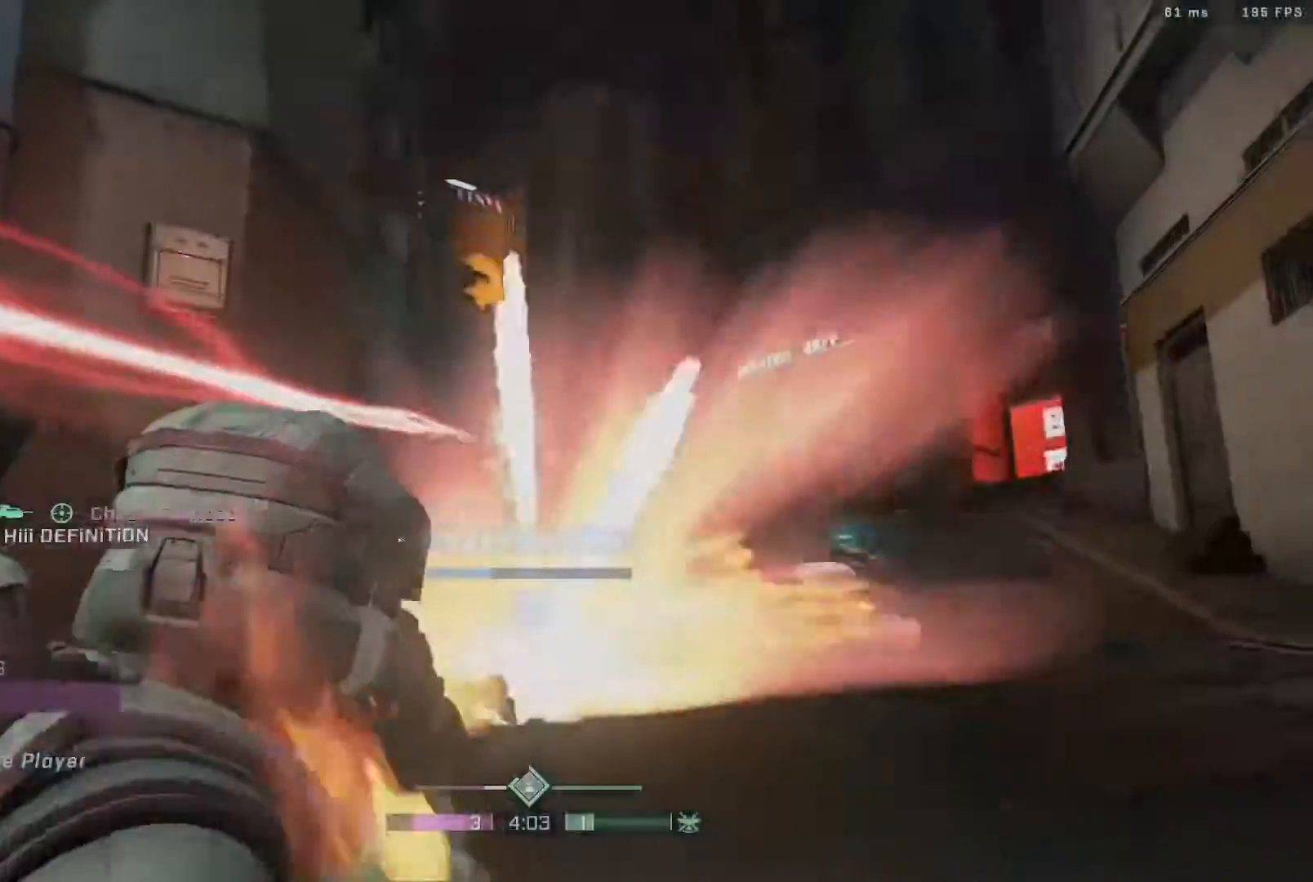
{"buttons": ["R1"], "left_stick": "center", "right_stick": "center", "events": [[33, "R1", "up"], [217, "R1", "down"], [300, "R1", "up"], [467, "R1", "down"]]}
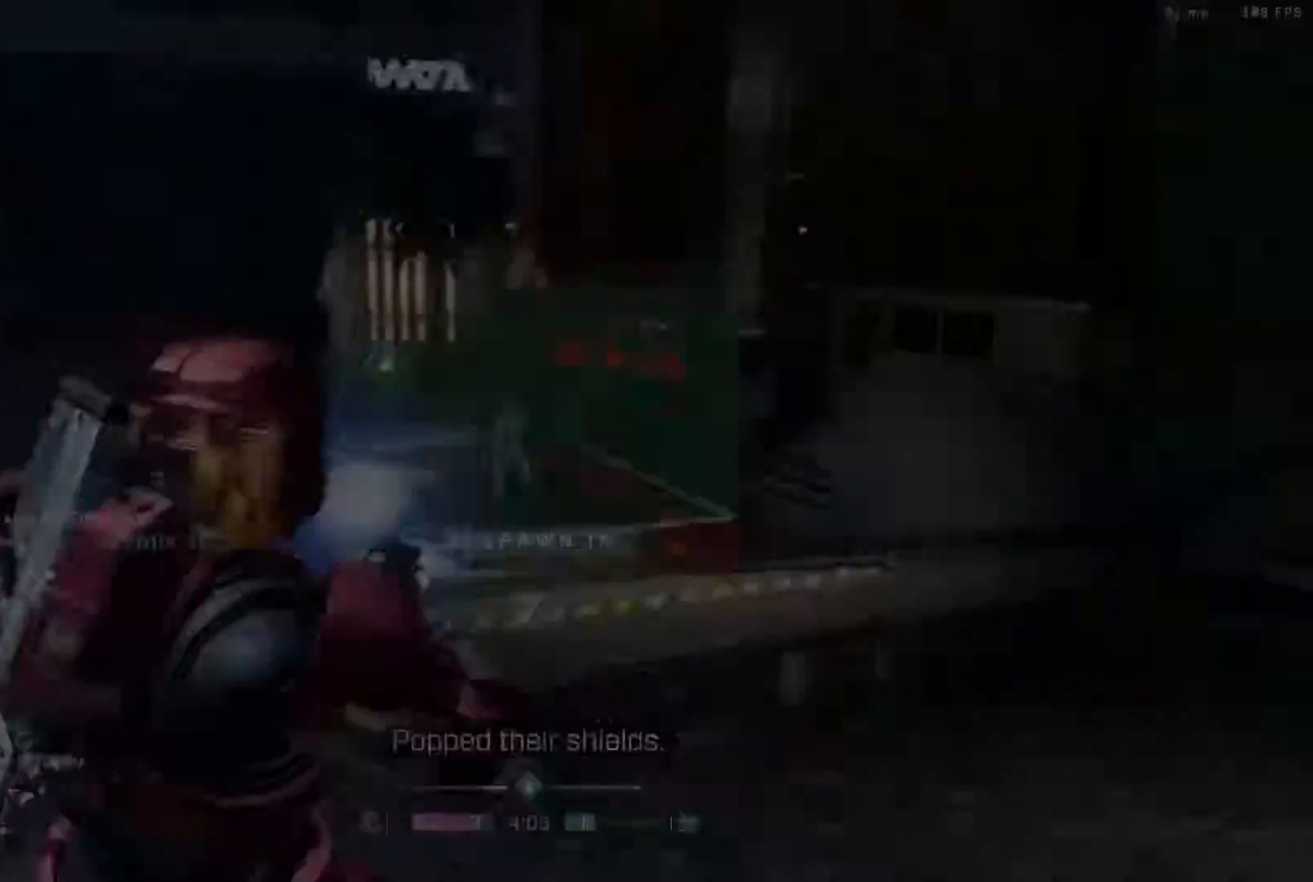
{"buttons": [], "left_stick": "center", "right_stick": "center", "events": [[117, "R1", "up"], [300, "R1", "down"], [417, "R1", "up"]]}
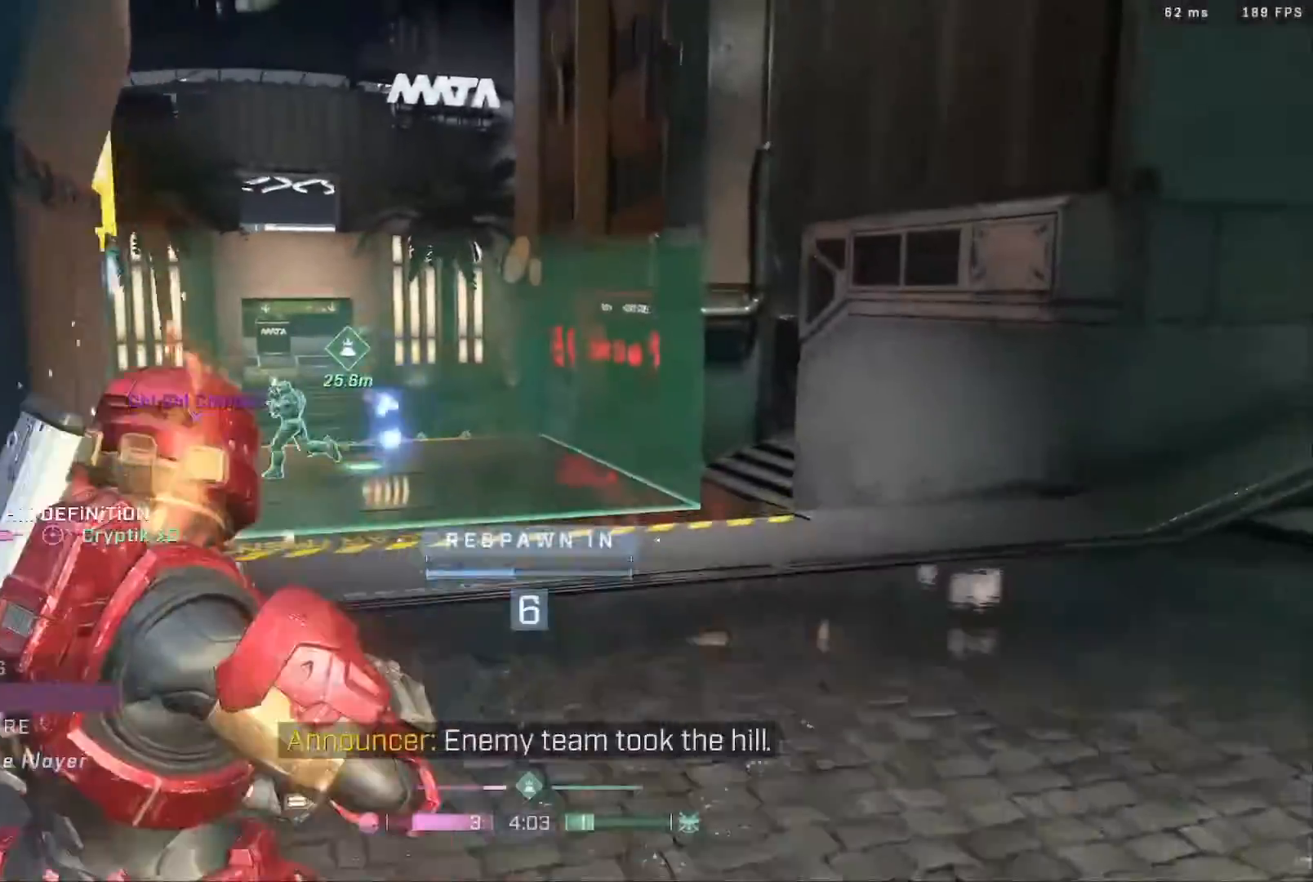
{"buttons": [], "left_stick": "center", "right_stick": "center", "events": [[117, "R1", "down"], [200, "R1", "up"], [383, "R1", "down"], [500, "R1", "up"]]}
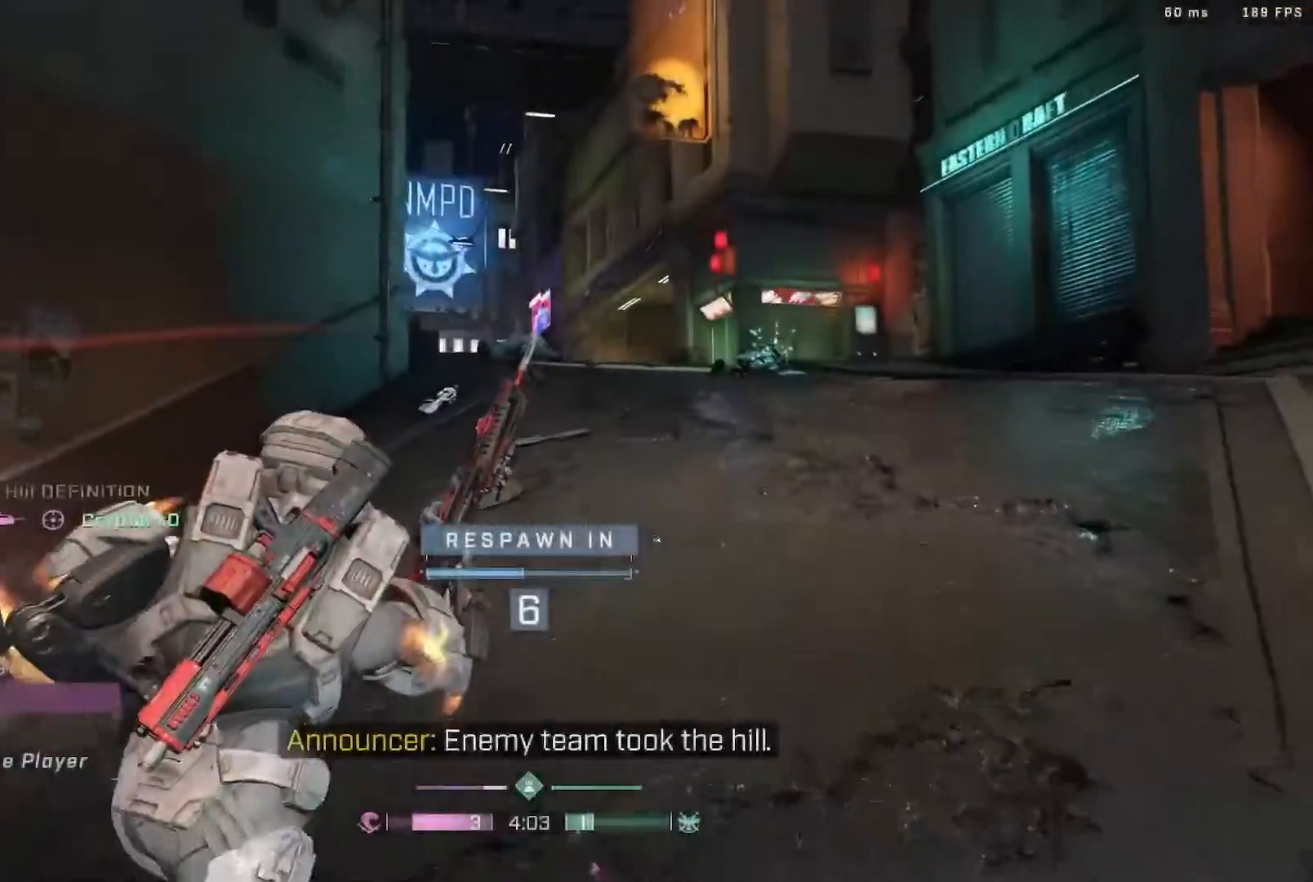
{"buttons": [], "left_stick": "center", "right_stick": "center", "events": [[200, "R1", "down"], [350, "R1", "up"]]}
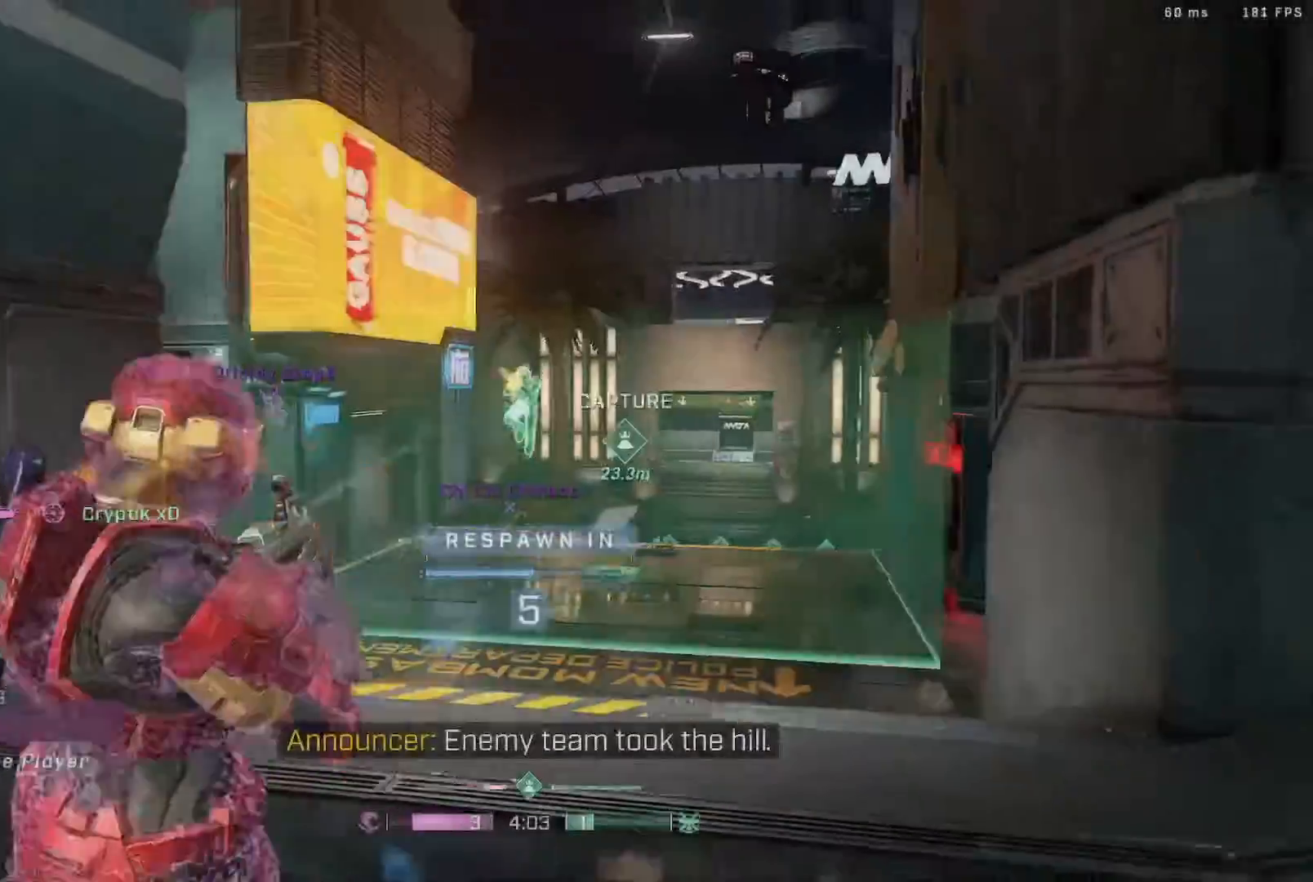
{"buttons": ["R1"], "left_stick": "center", "right_stick": "center", "events": [[50, "R1", "down"], [133, "R1", "up"], [367, "R1", "down"]]}
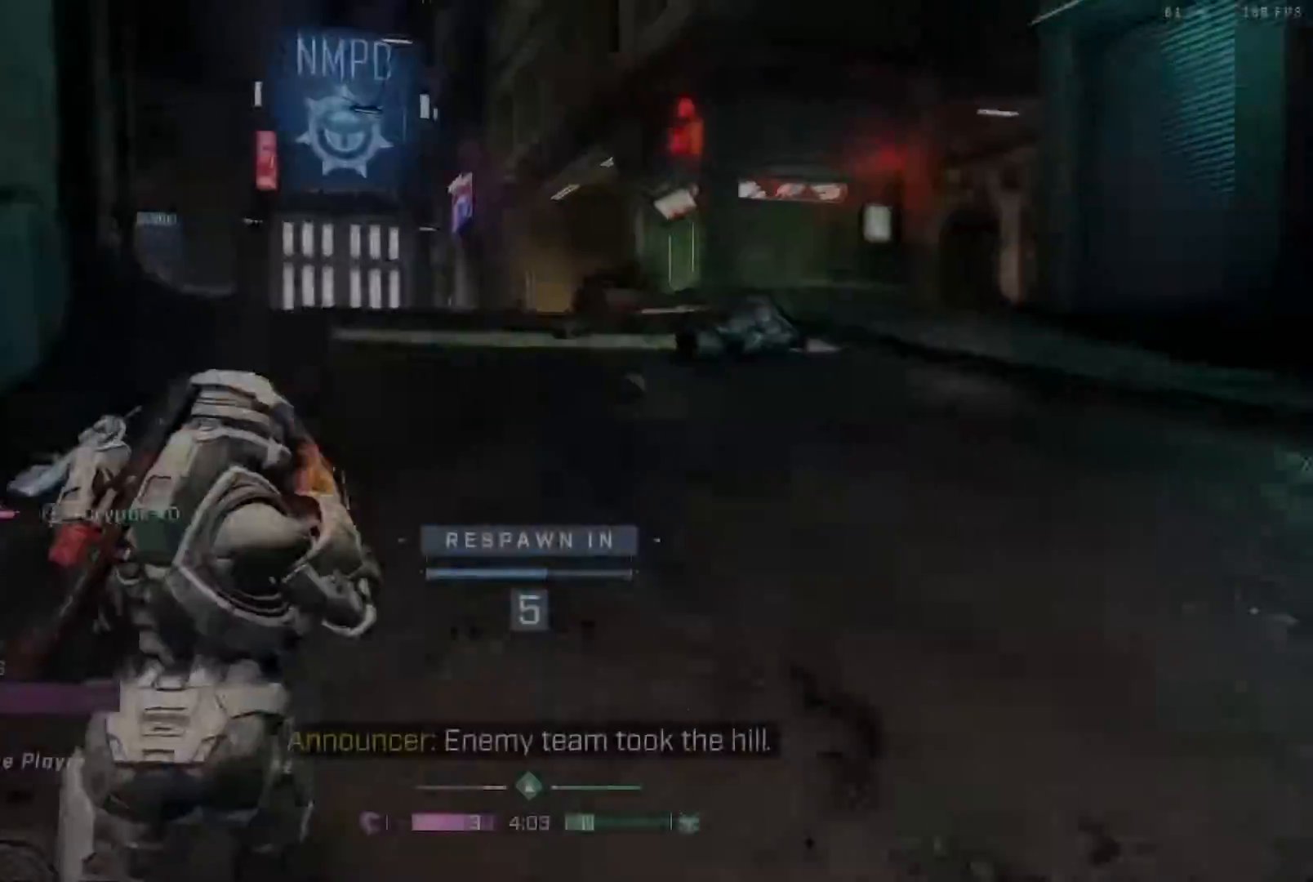
{"buttons": [], "left_stick": "center", "right_stick": "center", "events": [[17, "R1", "up"], [300, "R1", "down"], [433, "R1", "up"]]}
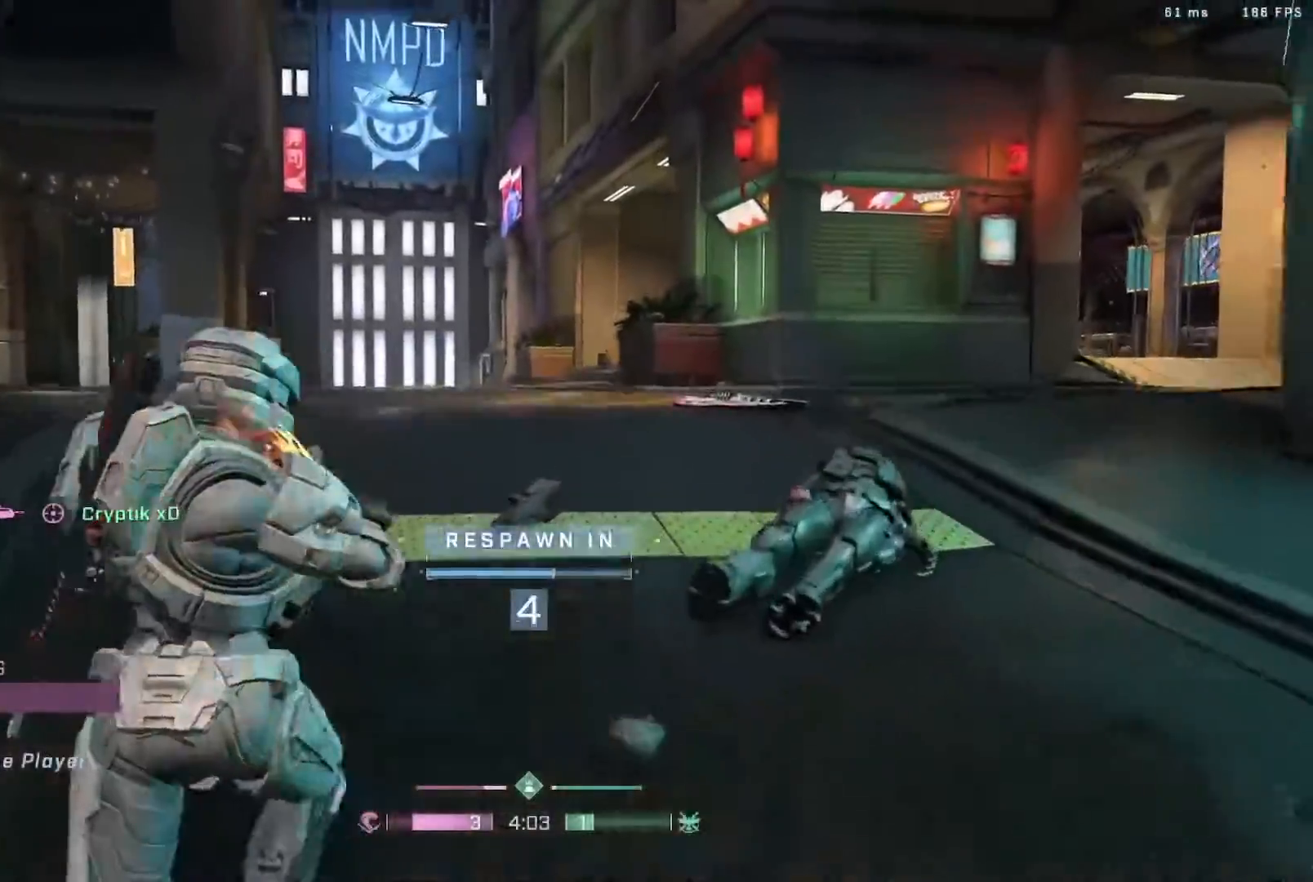
{"buttons": [], "left_stick": "center", "right_stick": "center", "events": []}
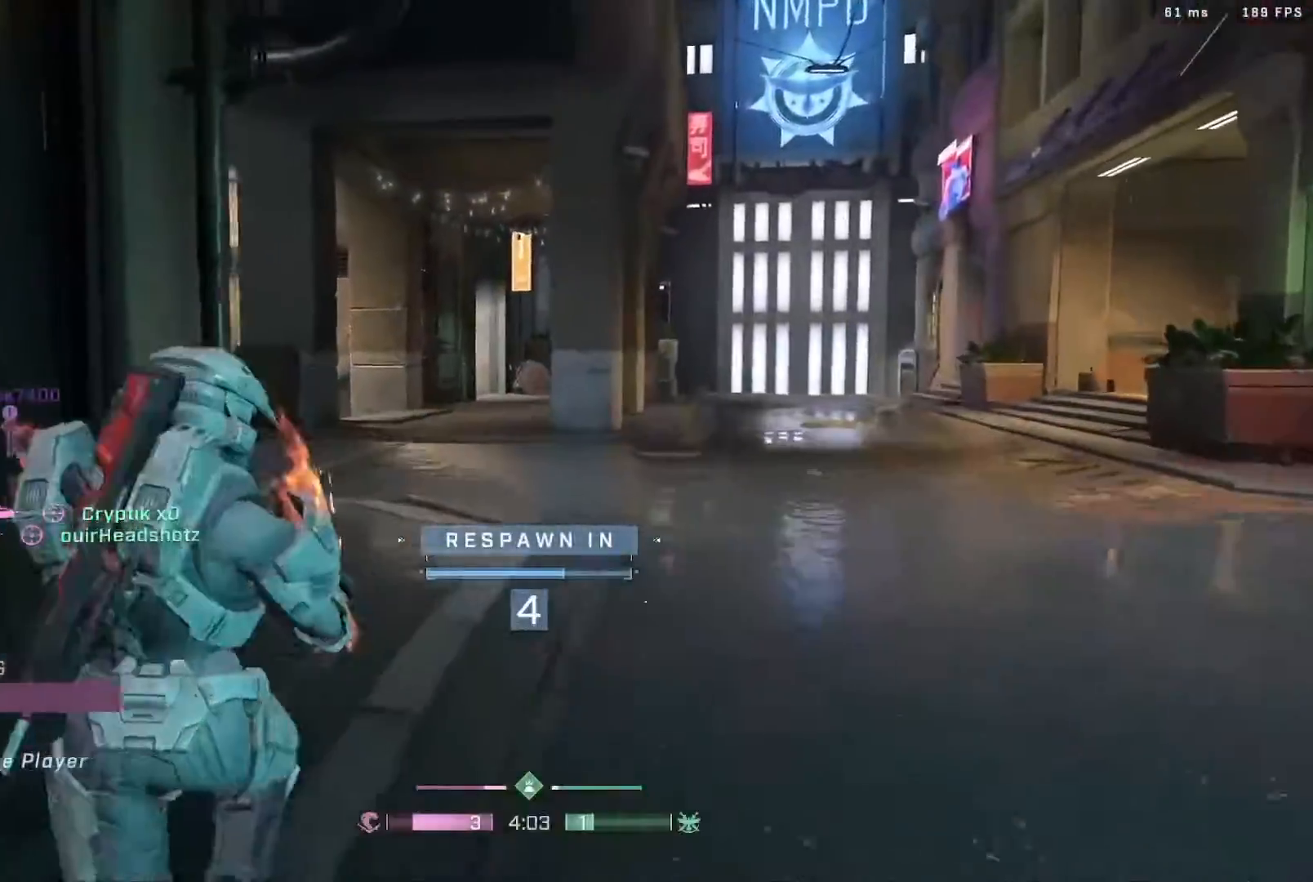
{"buttons": [], "left_stick": "center", "right_stick": "center", "events": []}
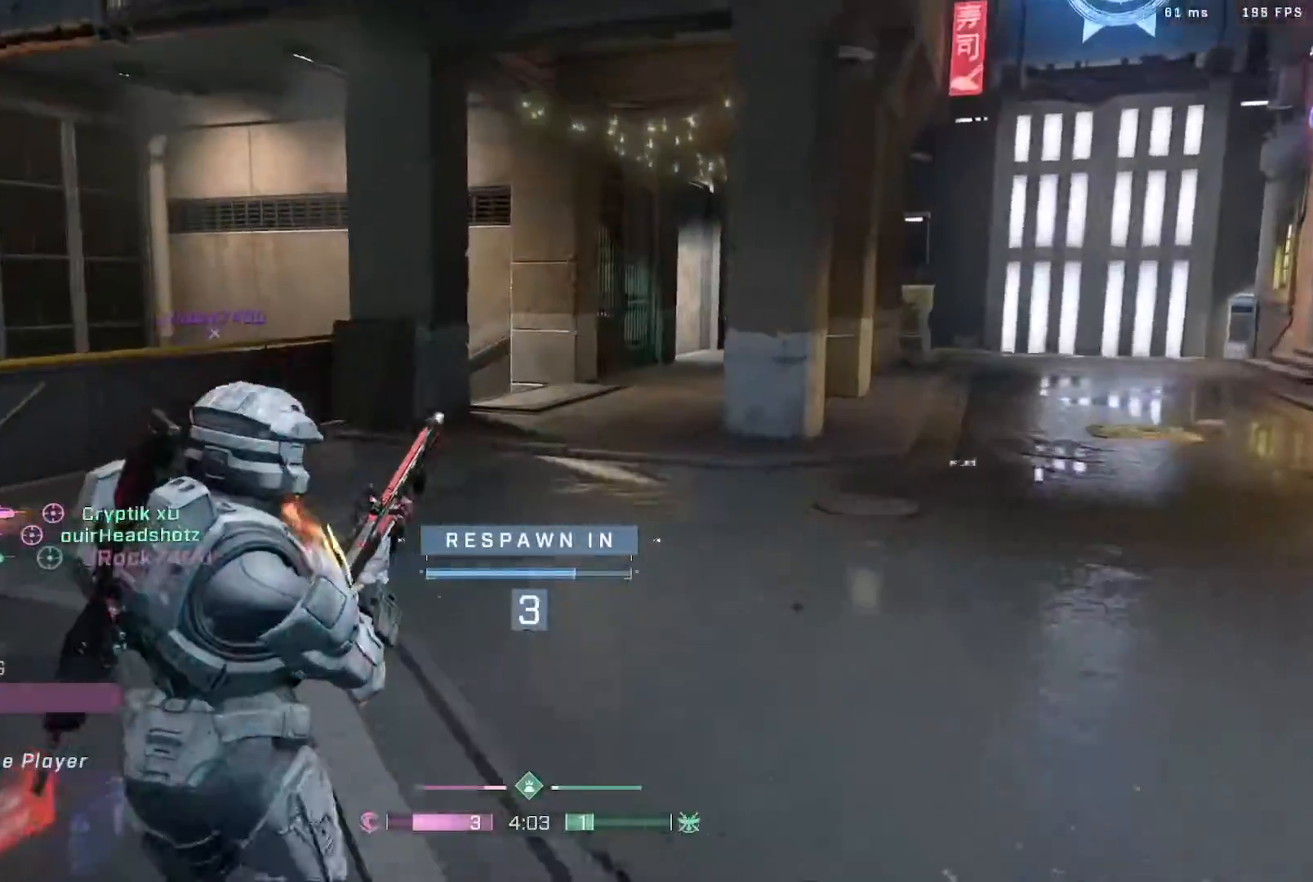
{"buttons": [], "left_stick": "center", "right_stick": "center", "events": []}
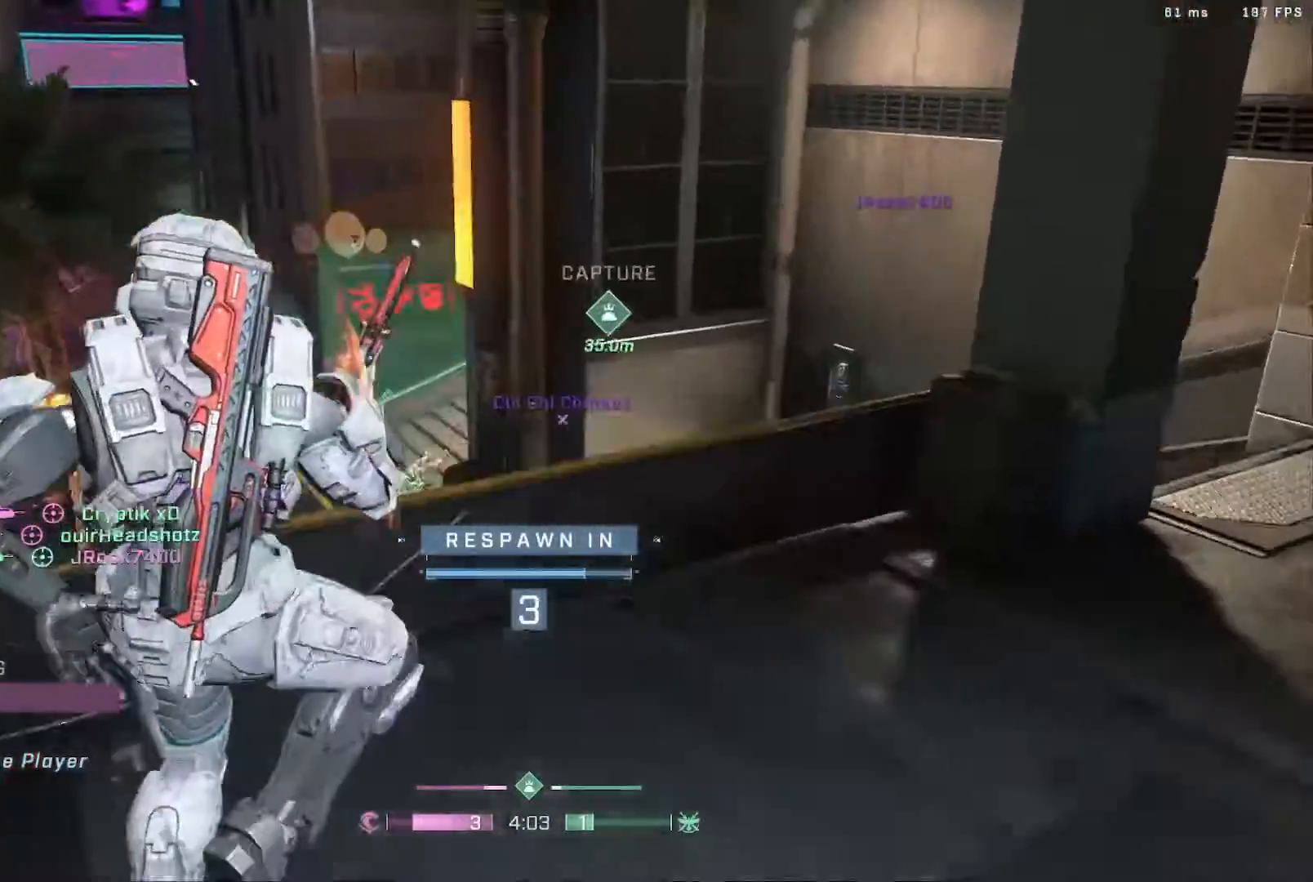
{"buttons": [], "left_stick": "center", "right_stick": "center", "events": []}
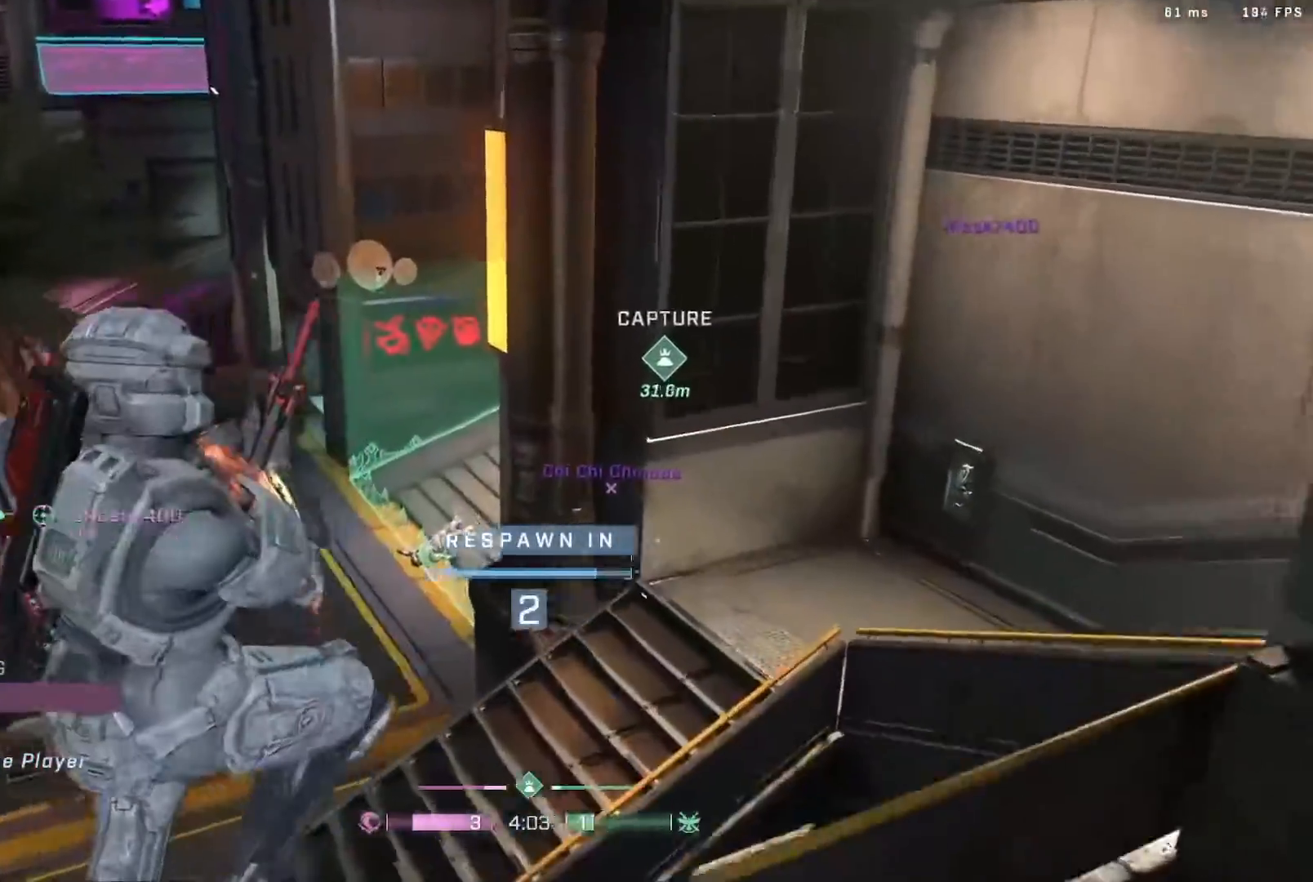
{"buttons": [], "left_stick": "center", "right_stick": "center", "events": [[83, "R1", "down"], [233, "R1", "up"]]}
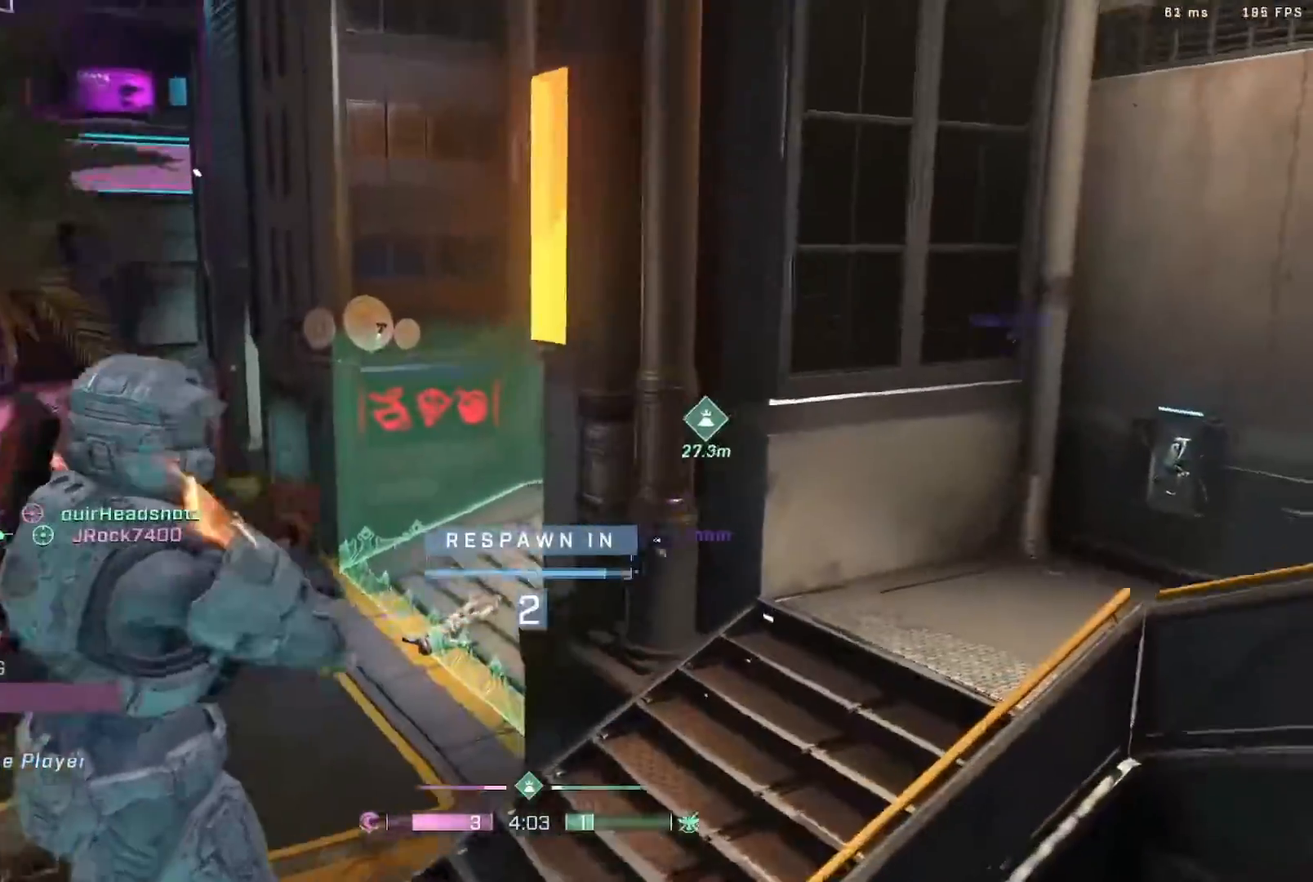
{"buttons": [], "left_stick": "center", "right_stick": "center", "events": []}
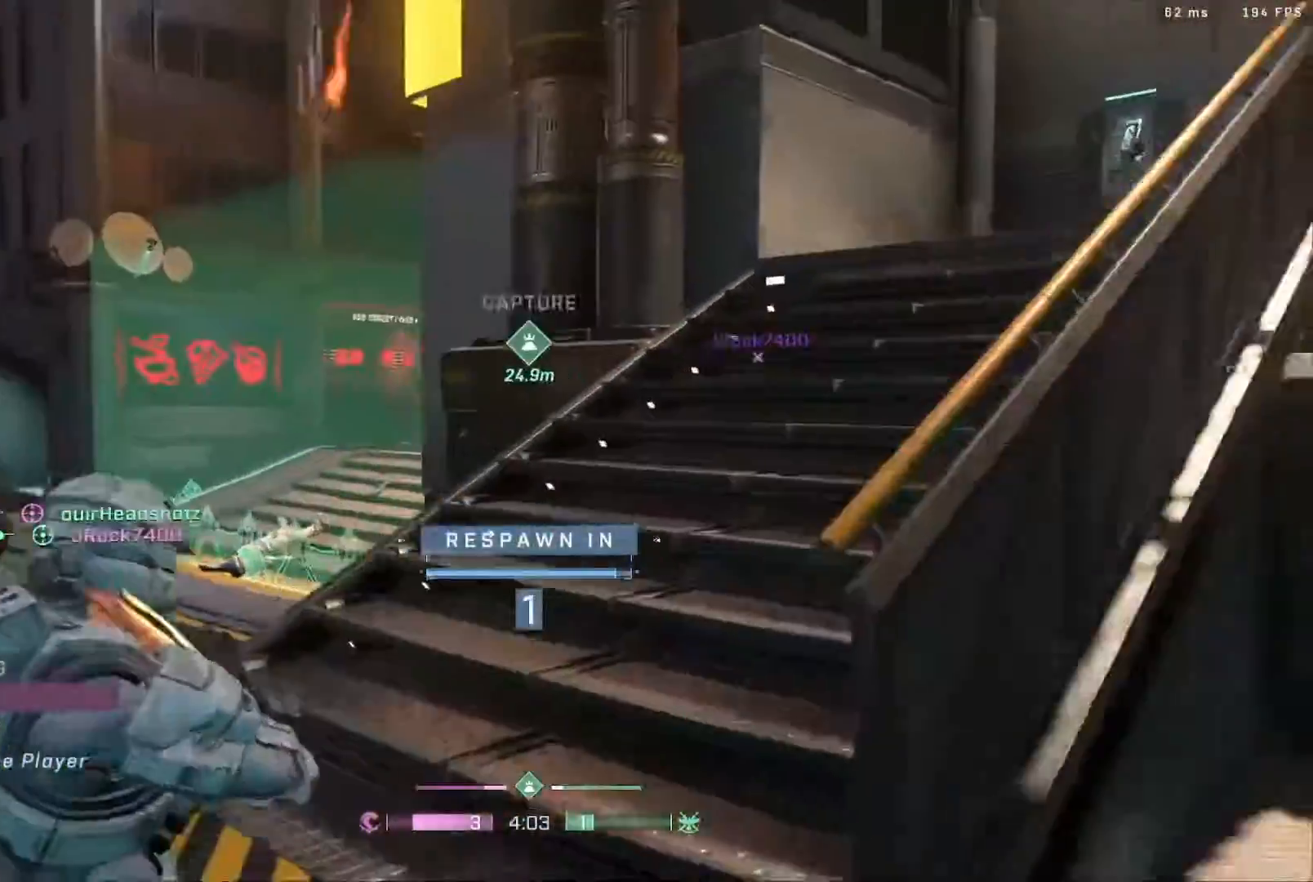
{"buttons": [], "left_stick": "center", "right_stick": "center", "events": []}
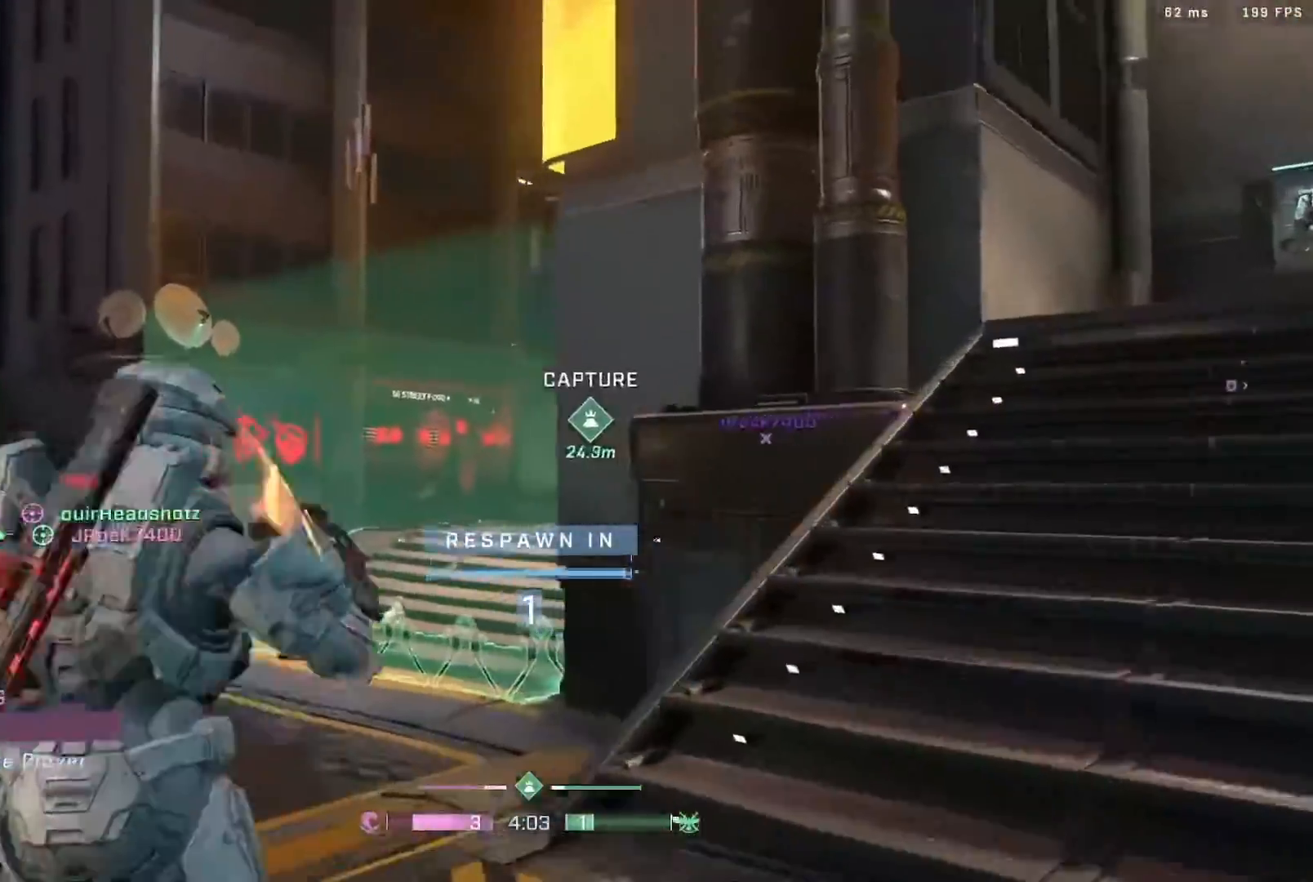
{"buttons": [], "left_stick": "center", "right_stick": "center", "events": [[33, "R1", "down"], [133, "R1", "up"]]}
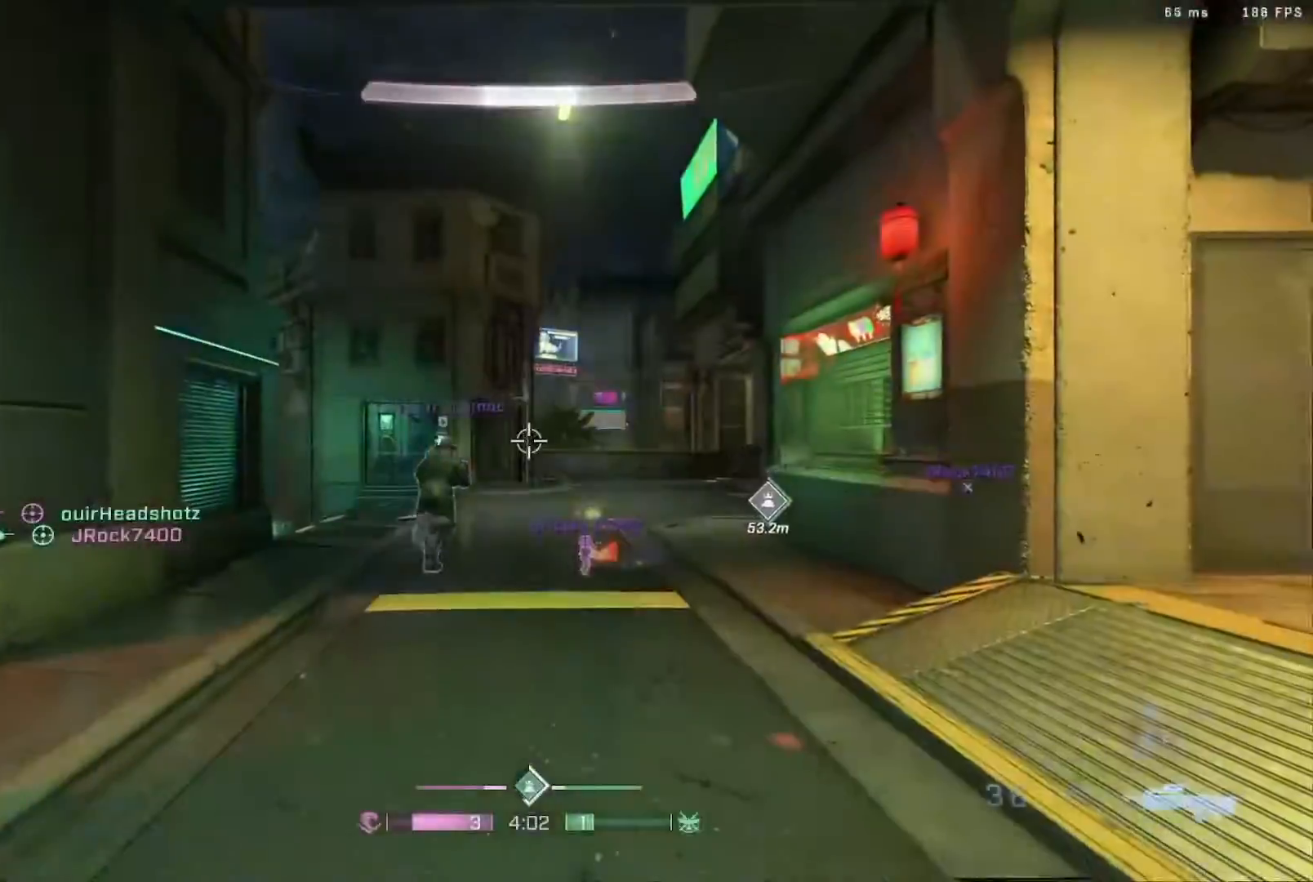
{"buttons": ["L3"], "left_stick": "up", "right_stick": "right", "events": [[167, "left_stick", "up"], [267, "L3", "down"], [367, "right_stick", "right"]]}
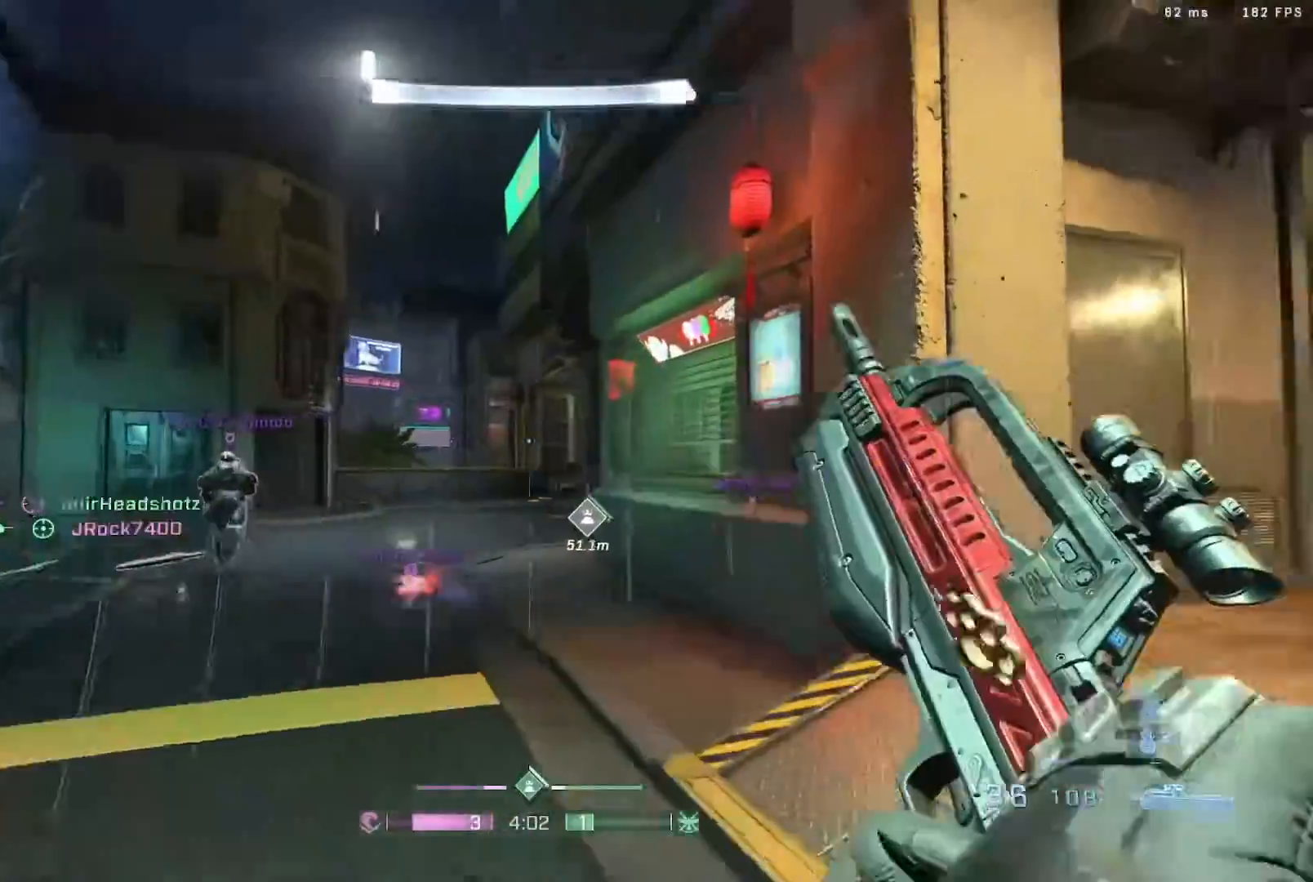
{"buttons": ["L3"], "left_stick": "up", "right_stick": "center", "events": [[233, "L3", "up"], [350, "L3", "down"], [450, "right_stick", "center"]]}
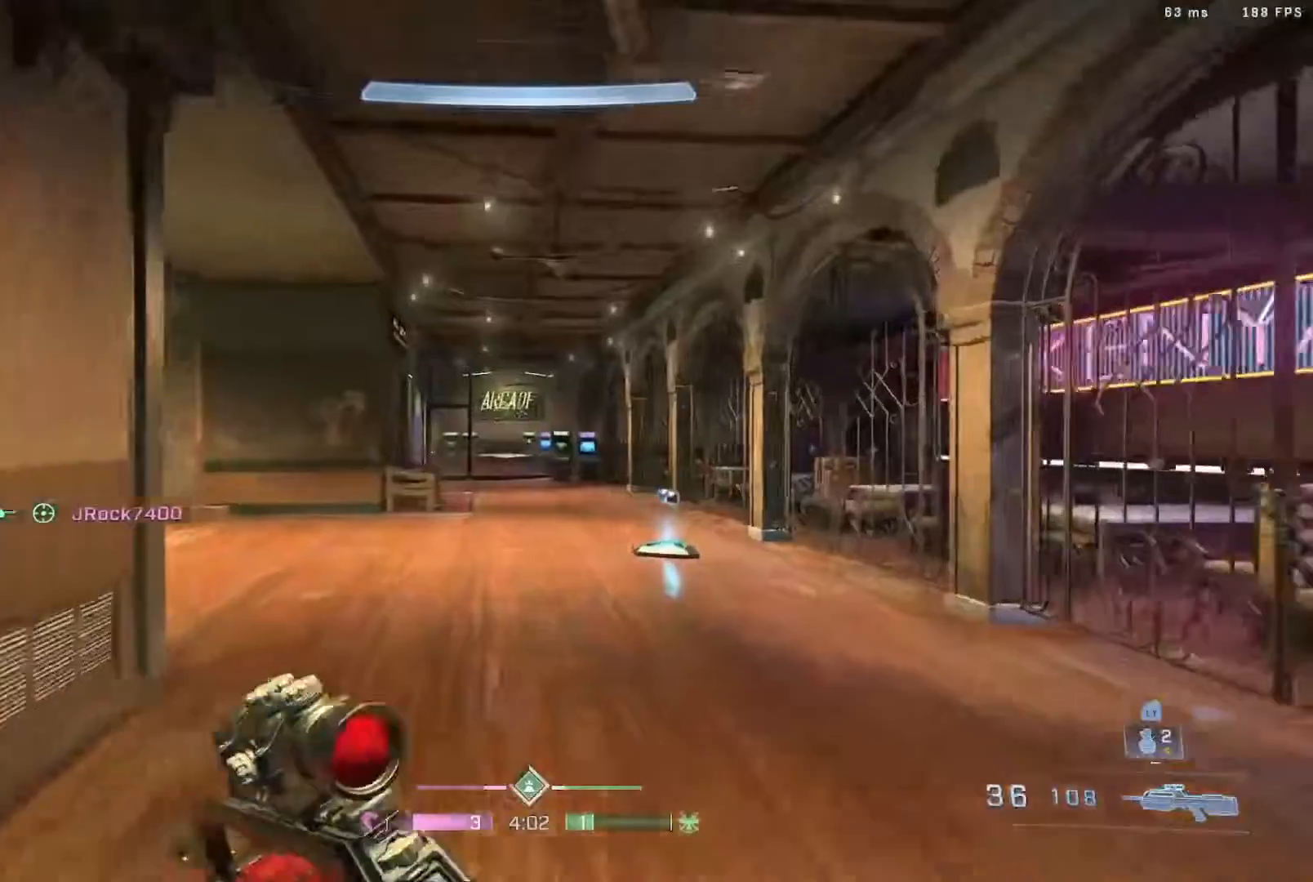
{"buttons": ["B"], "left_stick": "up", "right_stick": "center", "events": [[33, "L3", "up"], [467, "B", "down"]]}
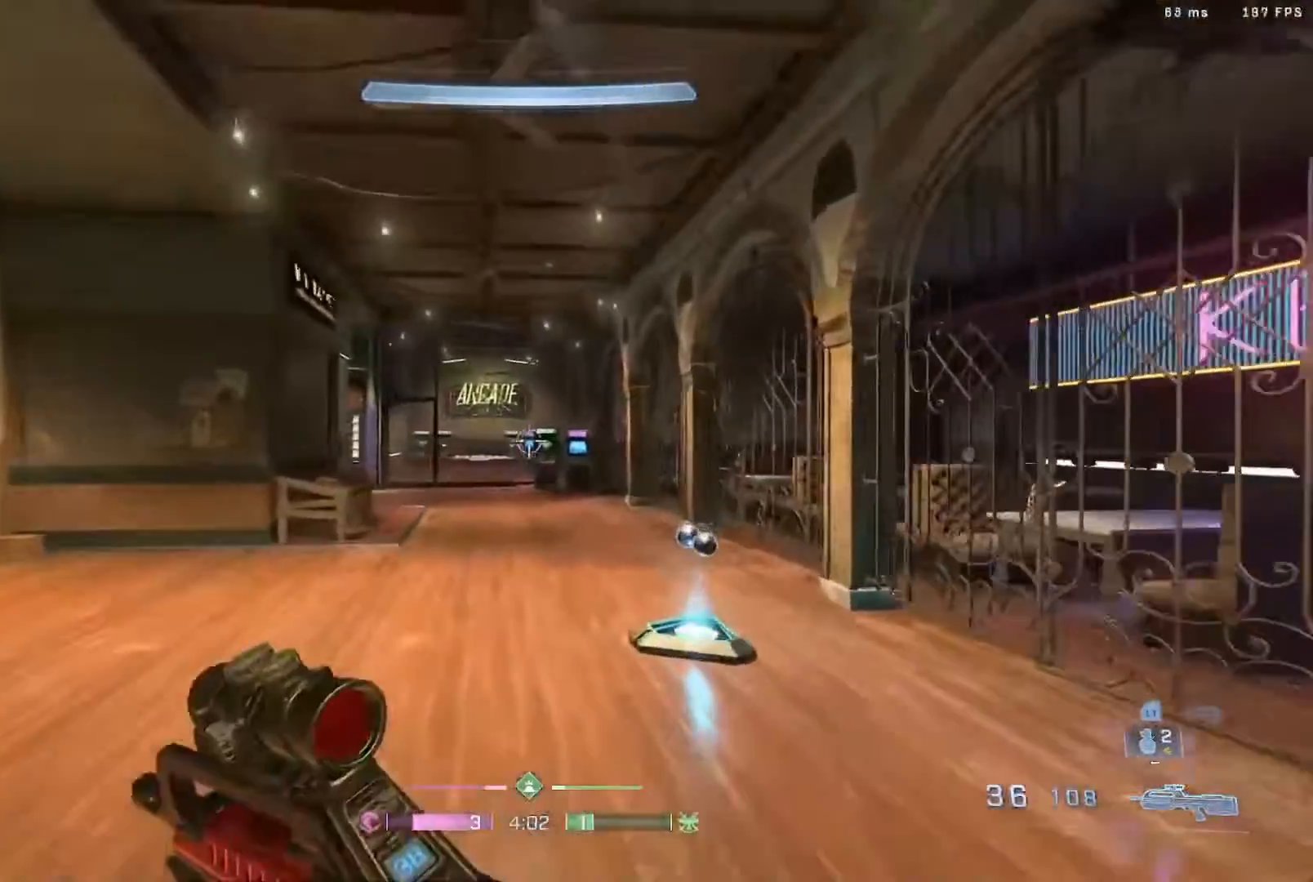
{"buttons": [], "left_stick": "up-right", "right_stick": "left", "events": [[50, "right_stick", "left"], [167, "B", "up"], [467, "left_stick", "up-right"]]}
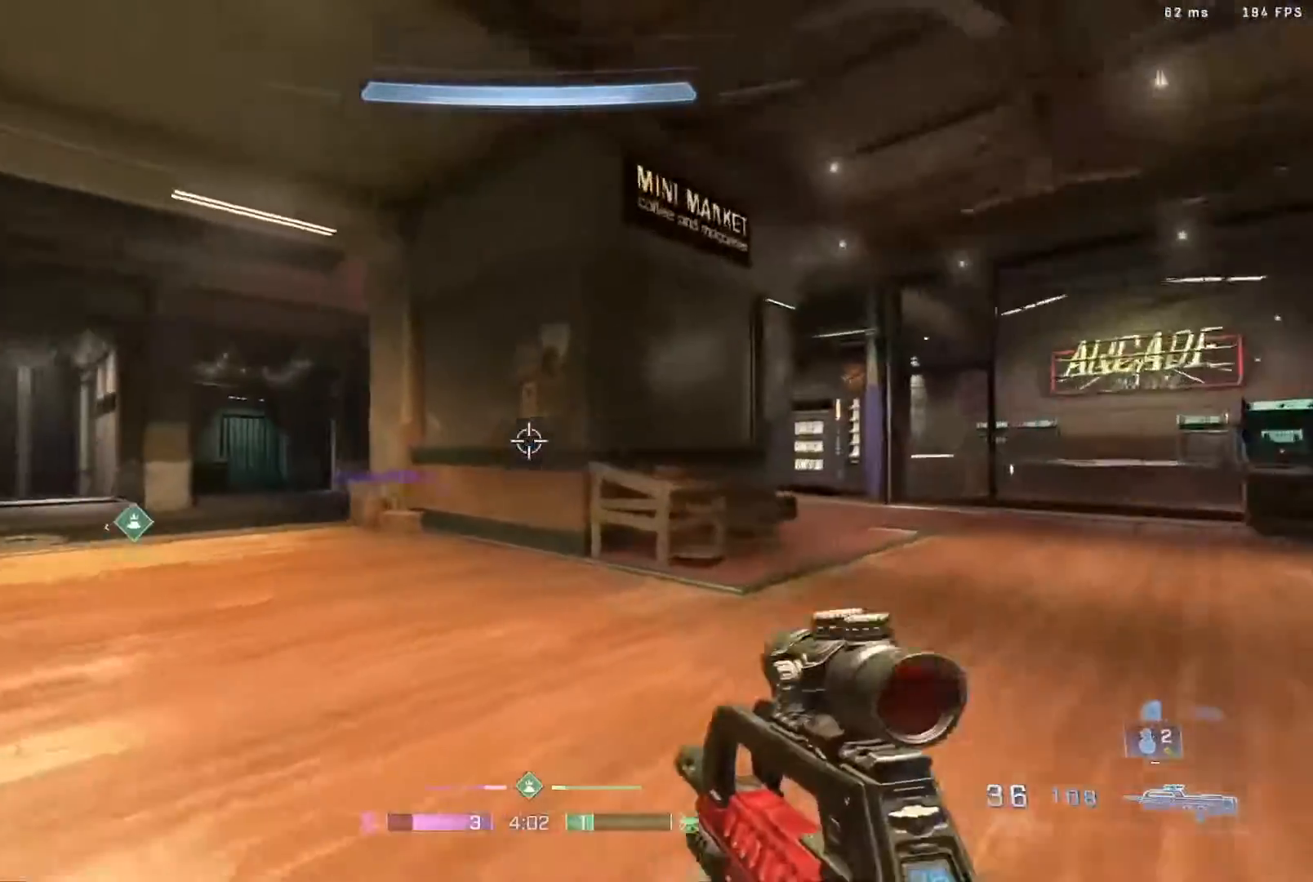
{"buttons": [], "left_stick": "up-right", "right_stick": "left", "events": [[67, "A", "down"], [100, "right_stick", "up-left"], [283, "A", "up"], [350, "right_stick", "left"]]}
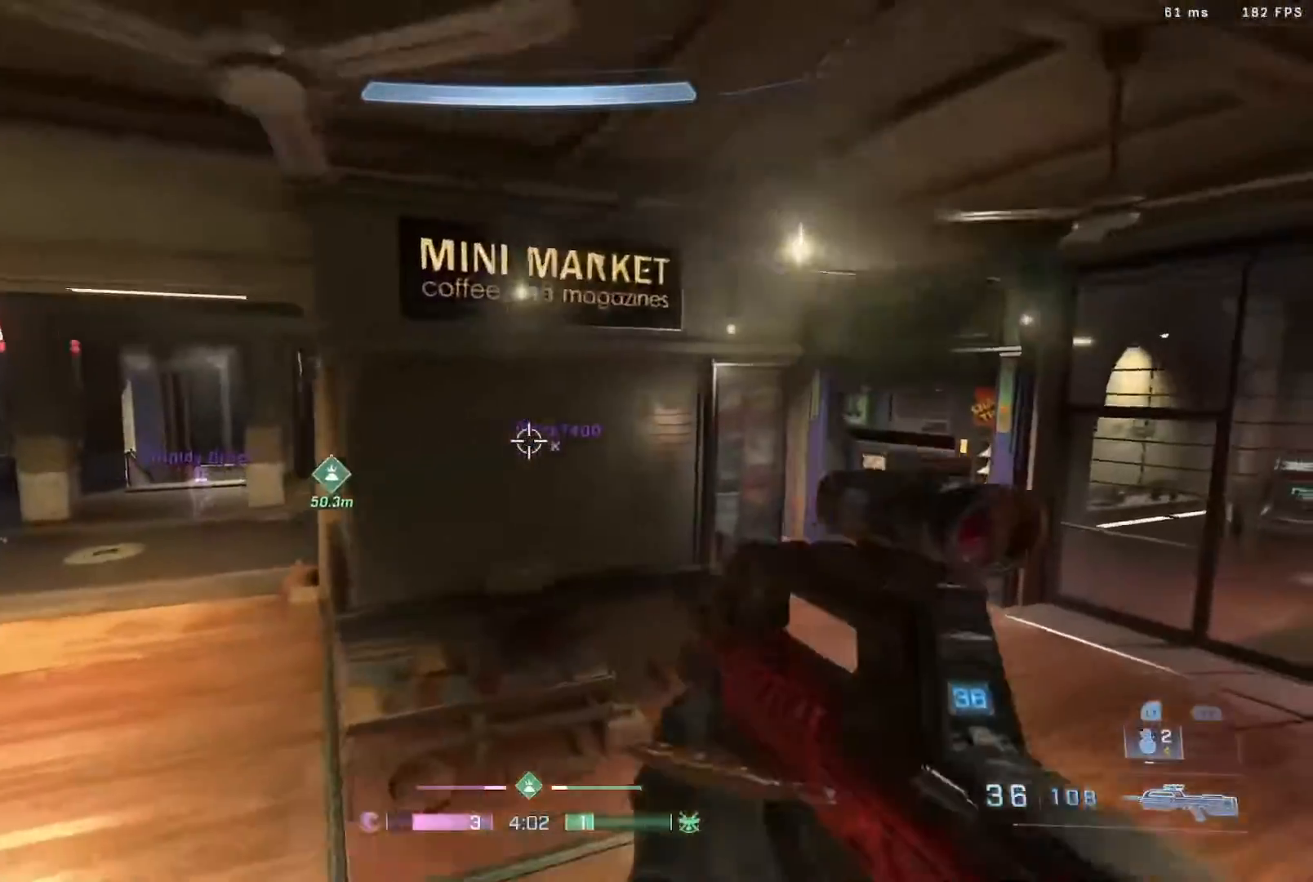
{"buttons": [], "left_stick": "up-right", "right_stick": "down-left", "events": [[33, "right_stick", "center"], [67, "R3", "down"], [100, "right_stick", "down-left"], [167, "R3", "up"], [250, "right_stick", "left"], [400, "right_stick", "down-left"]]}
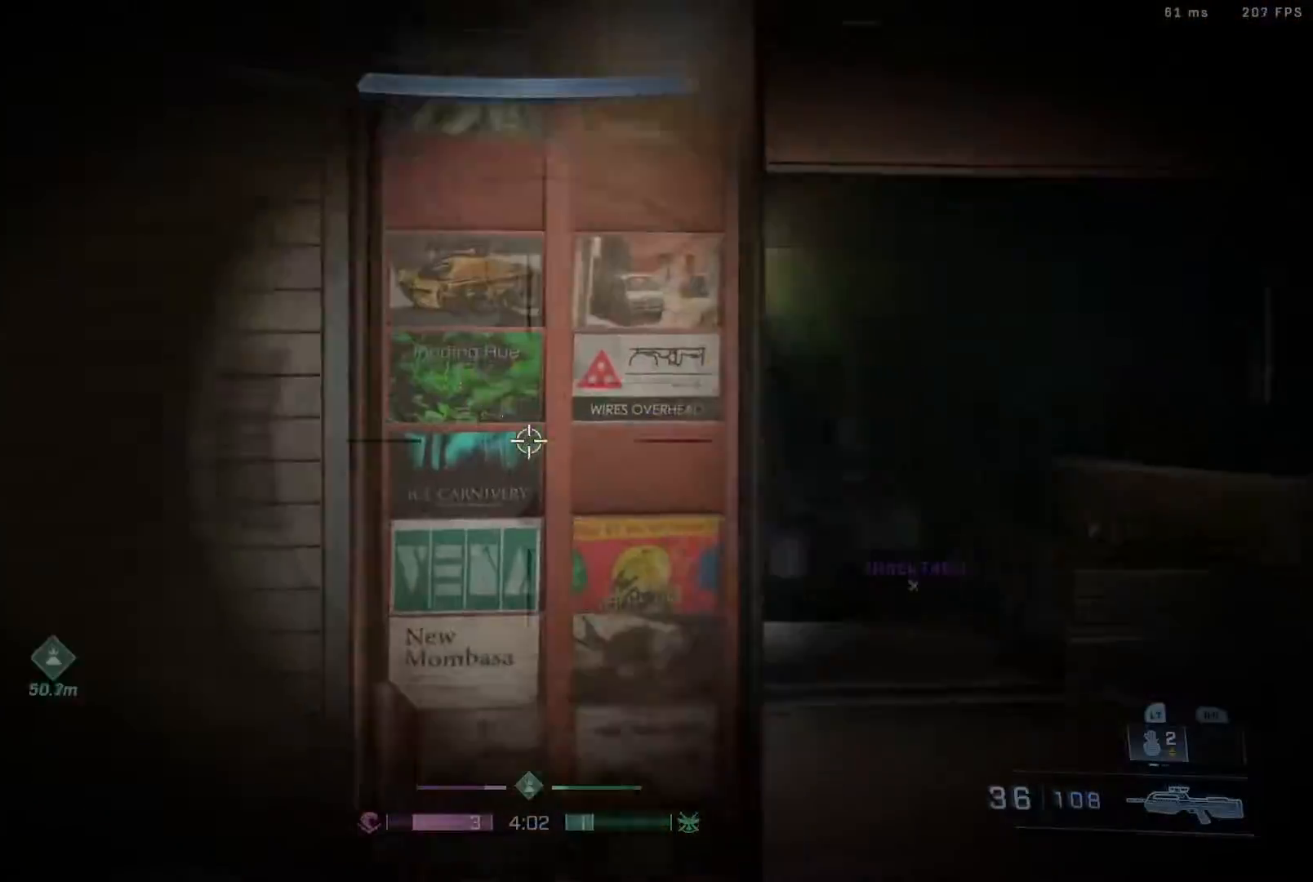
{"buttons": [], "left_stick": "up-right", "right_stick": "left", "events": [[67, "right_stick", "up"], [200, "right_stick", "left"], [350, "right_stick", "up-left"], [500, "right_stick", "left"]]}
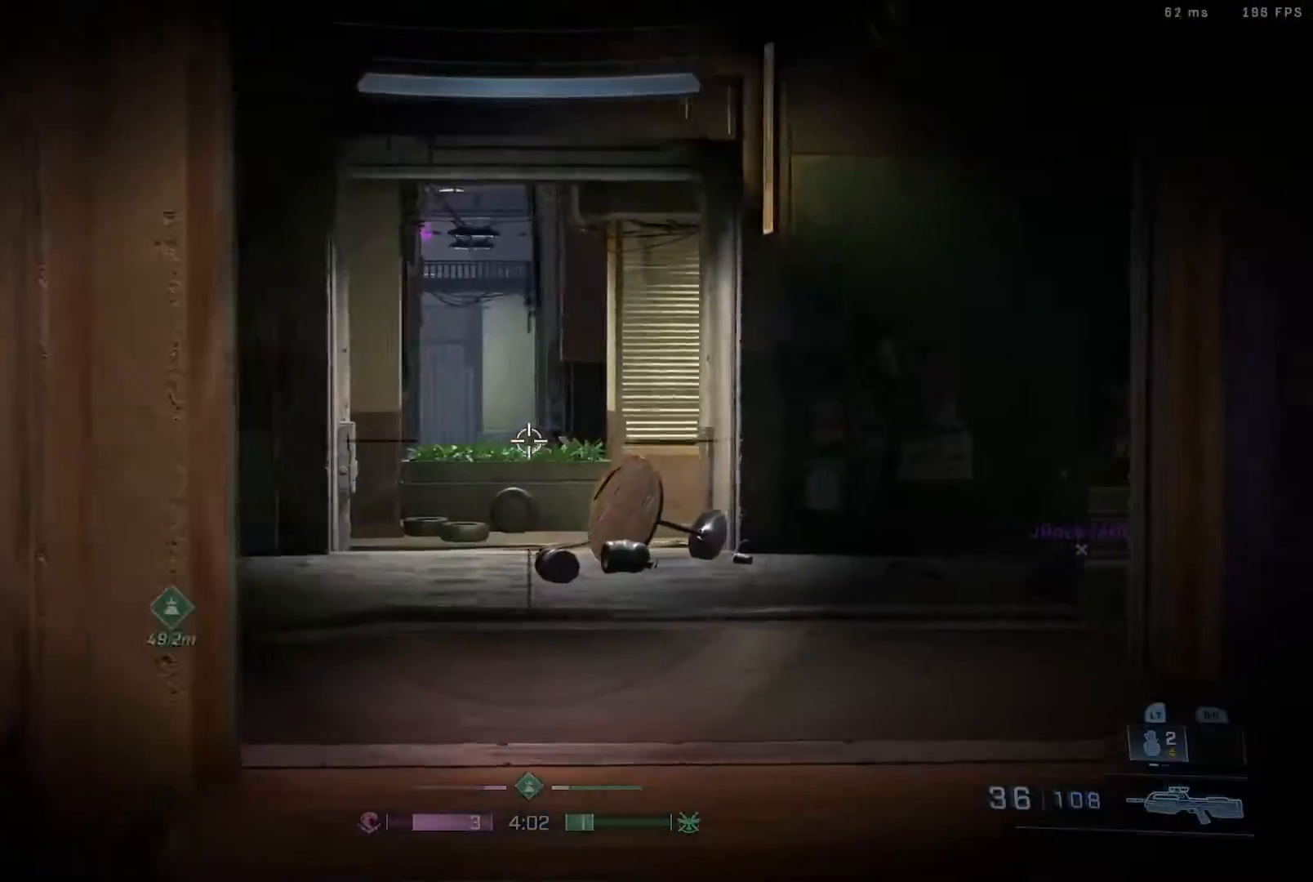
{"buttons": [], "left_stick": "up", "right_stick": "center", "events": [[183, "right_stick", "up-left"], [300, "right_stick", "center"], [467, "left_stick", "up"]]}
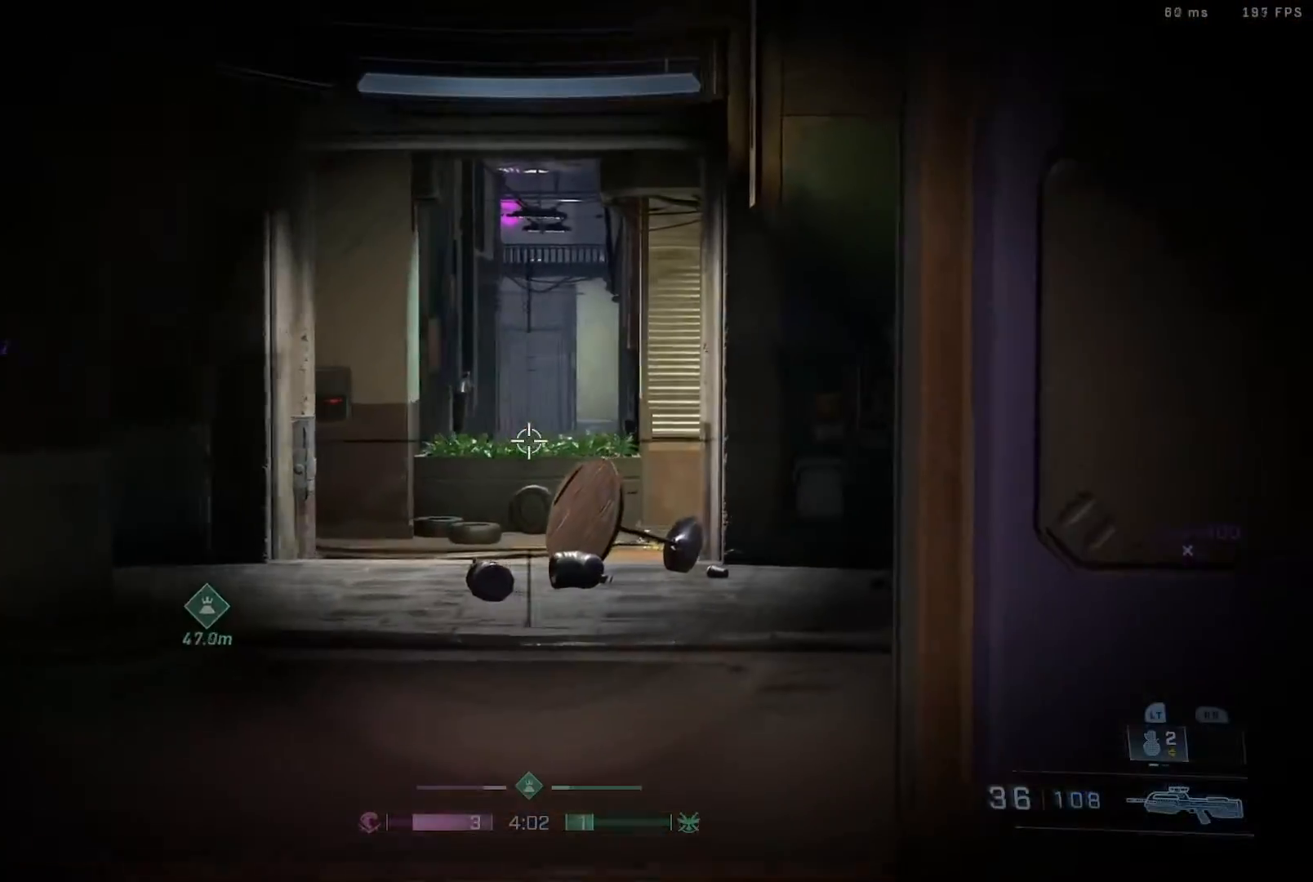
{"buttons": [], "left_stick": "up", "right_stick": "center", "events": []}
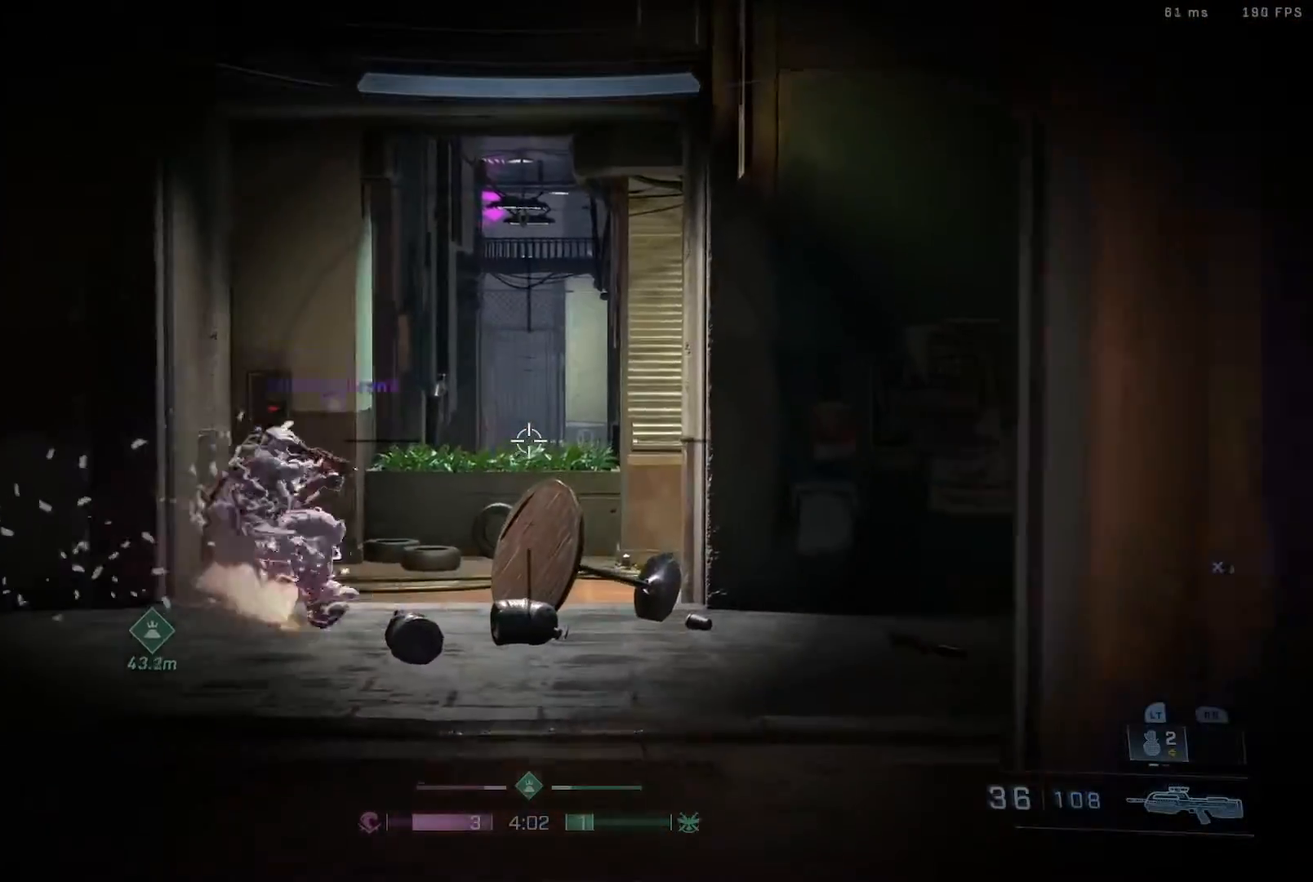
{"buttons": ["L3"], "left_stick": "up", "right_stick": "right", "events": [[200, "R3", "down"], [300, "R3", "up"], [350, "right_stick", "up-right"], [367, "L3", "down"], [467, "right_stick", "right"]]}
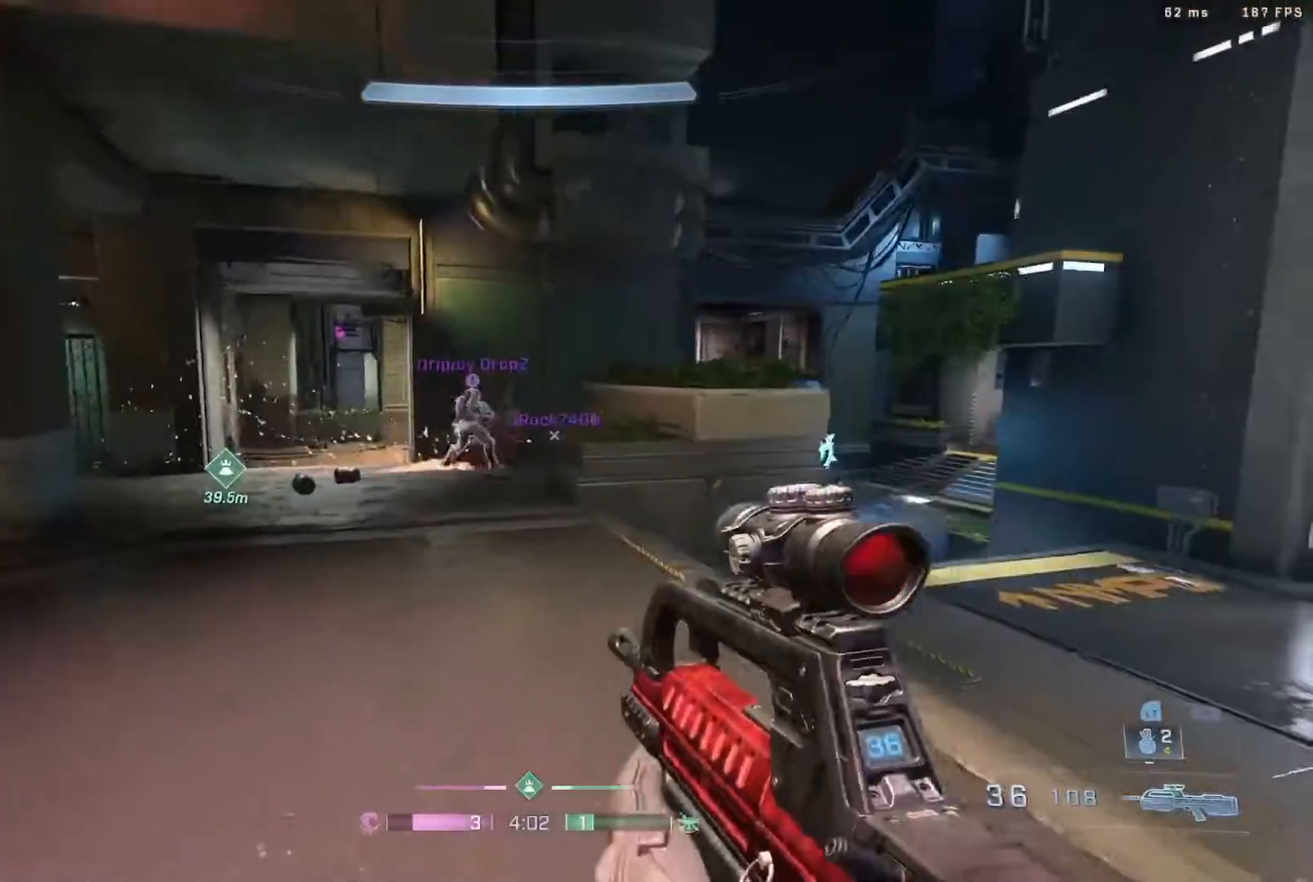
{"buttons": [], "left_stick": "up", "right_stick": "center", "events": [[267, "right_stick", "center"], [433, "L3", "up"]]}
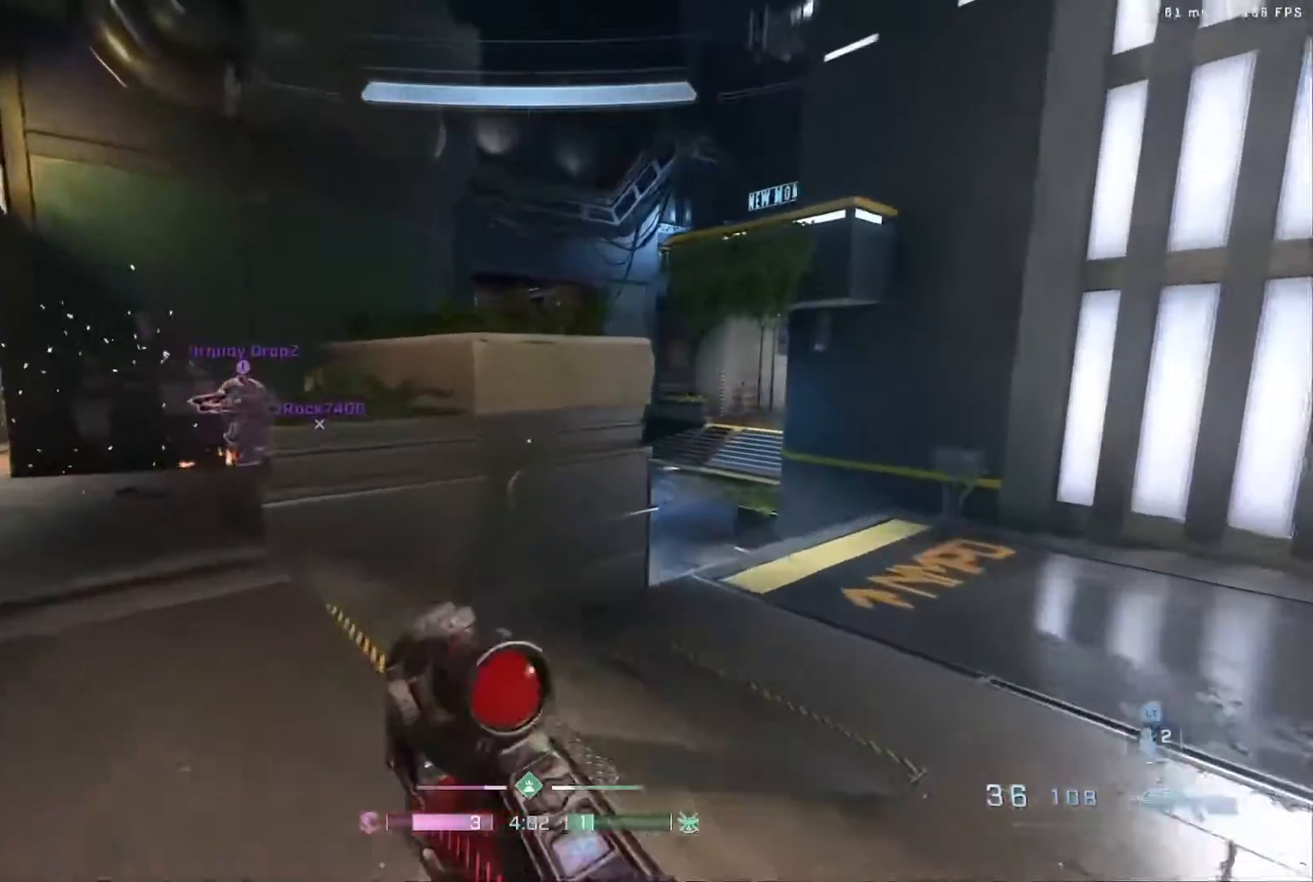
{"buttons": [], "left_stick": "up", "right_stick": "center", "events": [[133, "A", "down"], [283, "A", "up"], [283, "right_stick", "up"], [433, "right_stick", "center"]]}